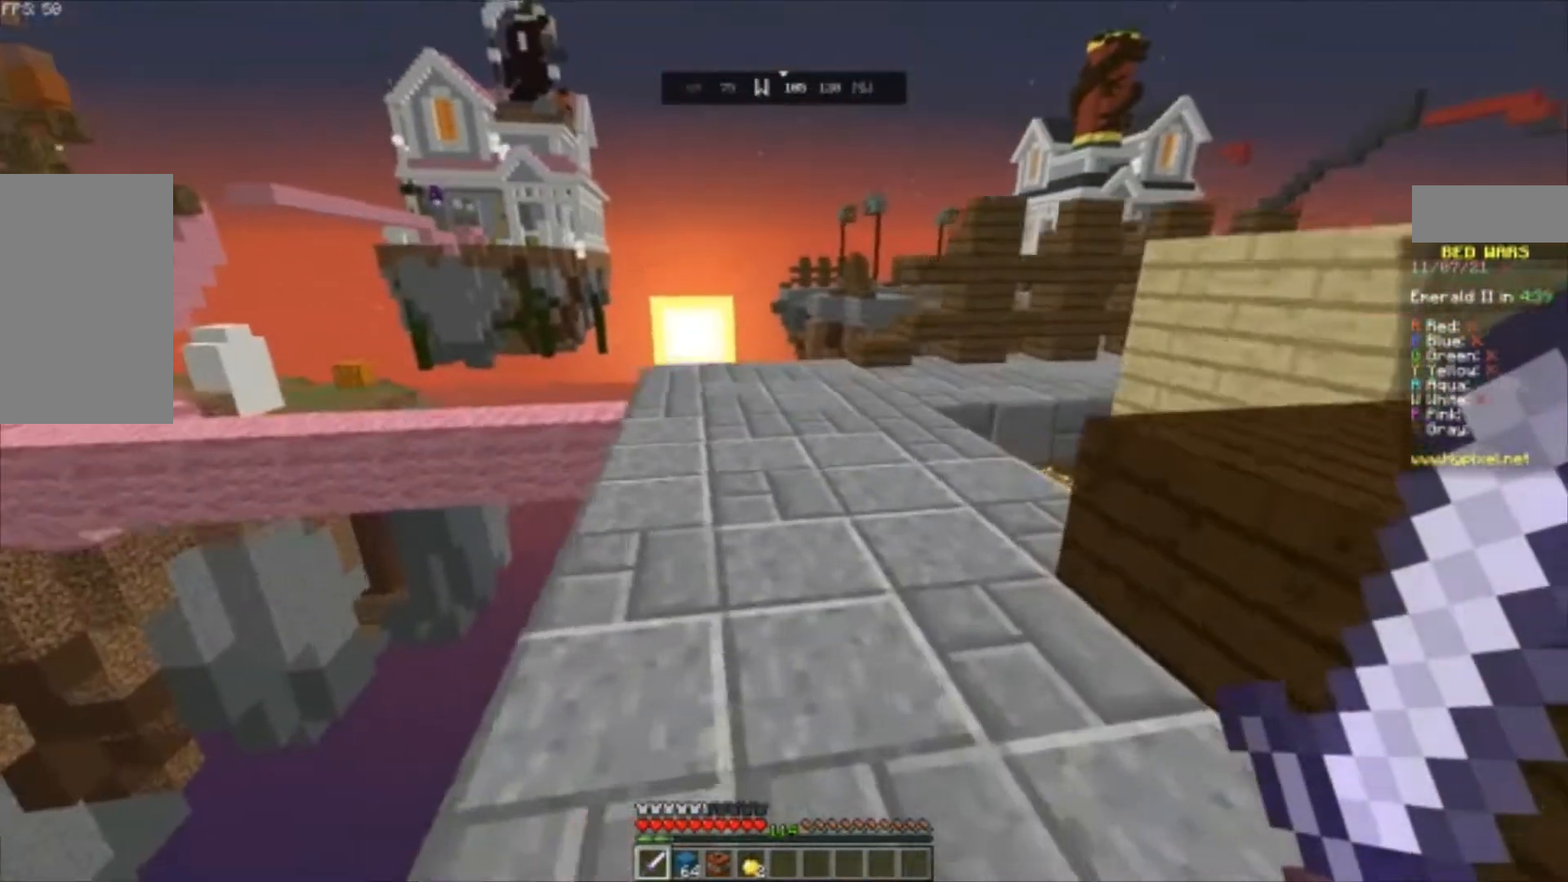
Gameplay with keyboard and mouse; each line is a JSON object with the keys and mouse buttons held at the frame after it. "events" lists presses ("down") and releases ("up") of "a", "d", "s", "space", "w", "mouse_left" and "mouse_right" between this image and that frame as [ms after this image, input, new state], when the widget could be followed in between. "mouse_left", "mouse_right" = the "left", "right" buttons of the "mouse" list. No other keys are recorded. Fast repeated clicks can show as one long hold. Mouse movement is not recorded.
{"keys": ["w"], "mouse": [], "events": [[400, "space", "up"]]}
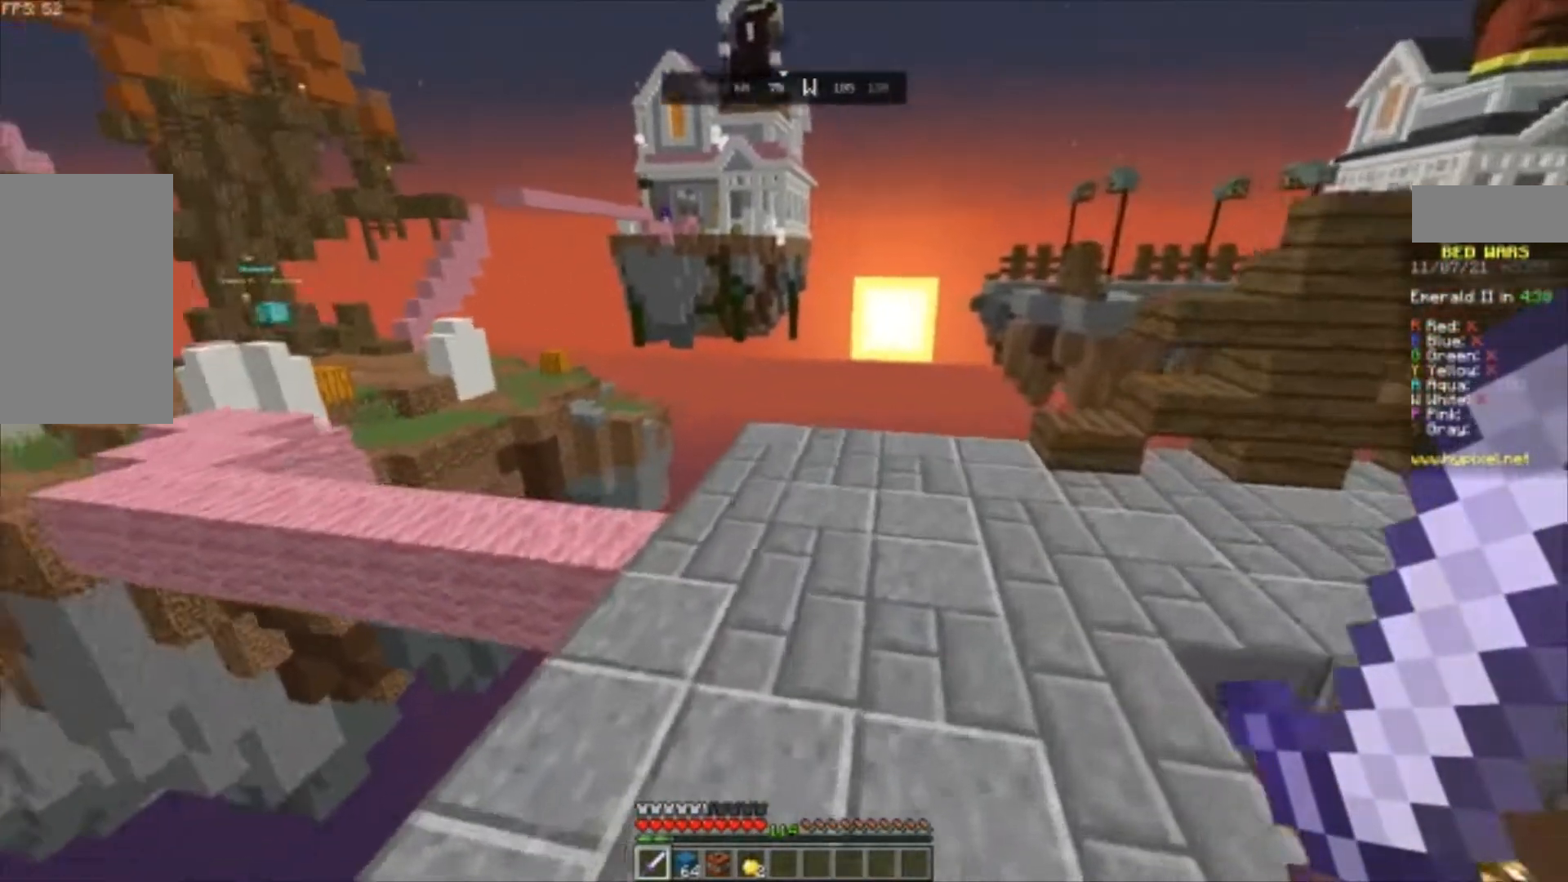
{"keys": ["w"], "mouse": [], "events": []}
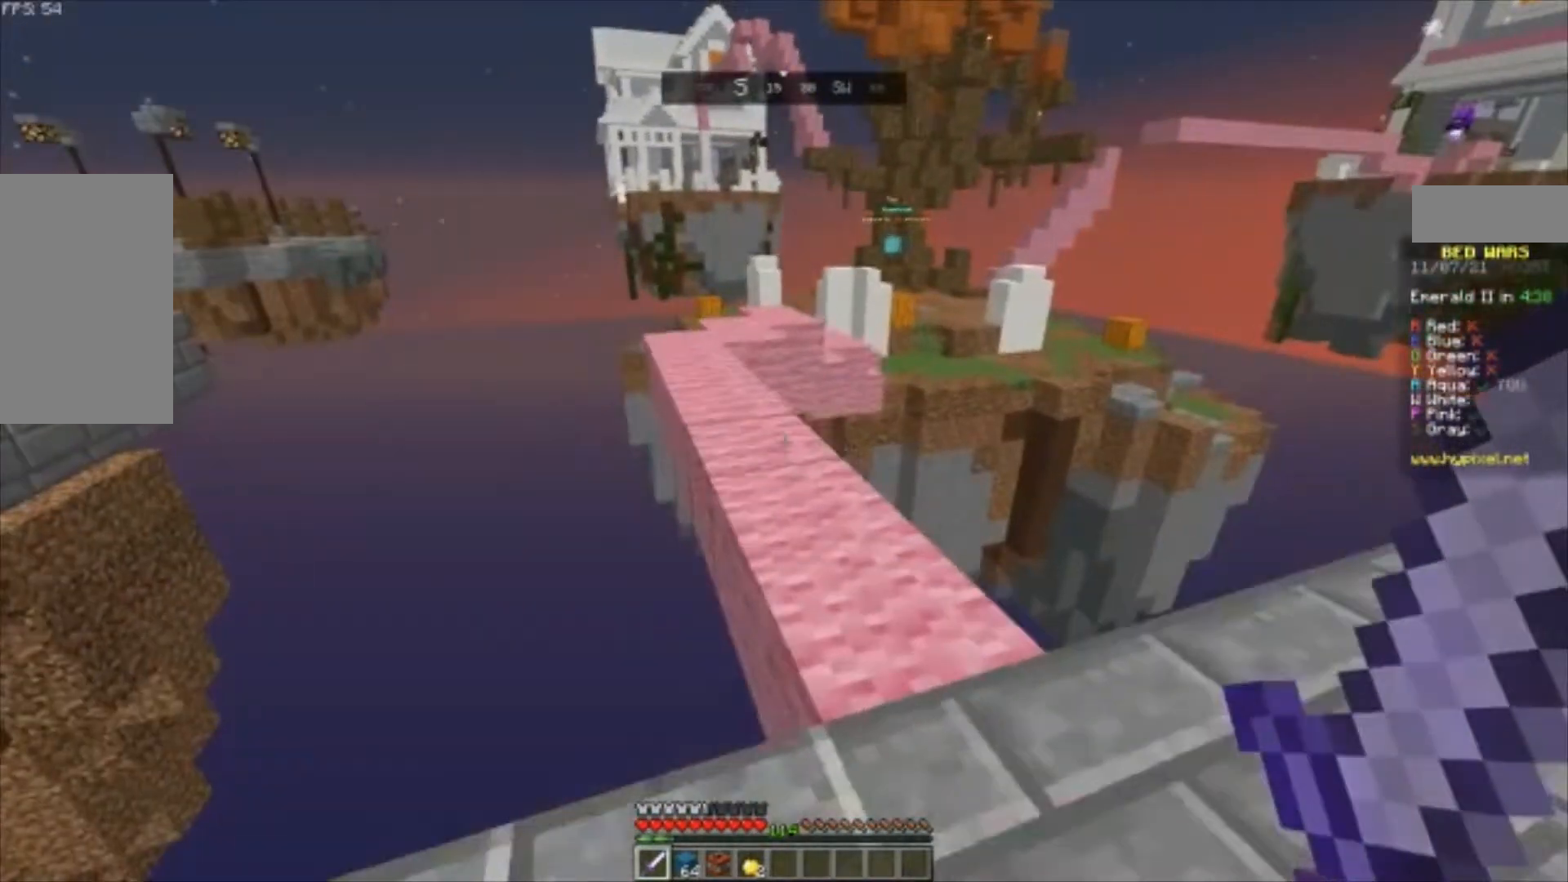
{"keys": ["a", "space", "w"], "mouse": [], "events": [[200, "space", "down"], [467, "a", "down"]]}
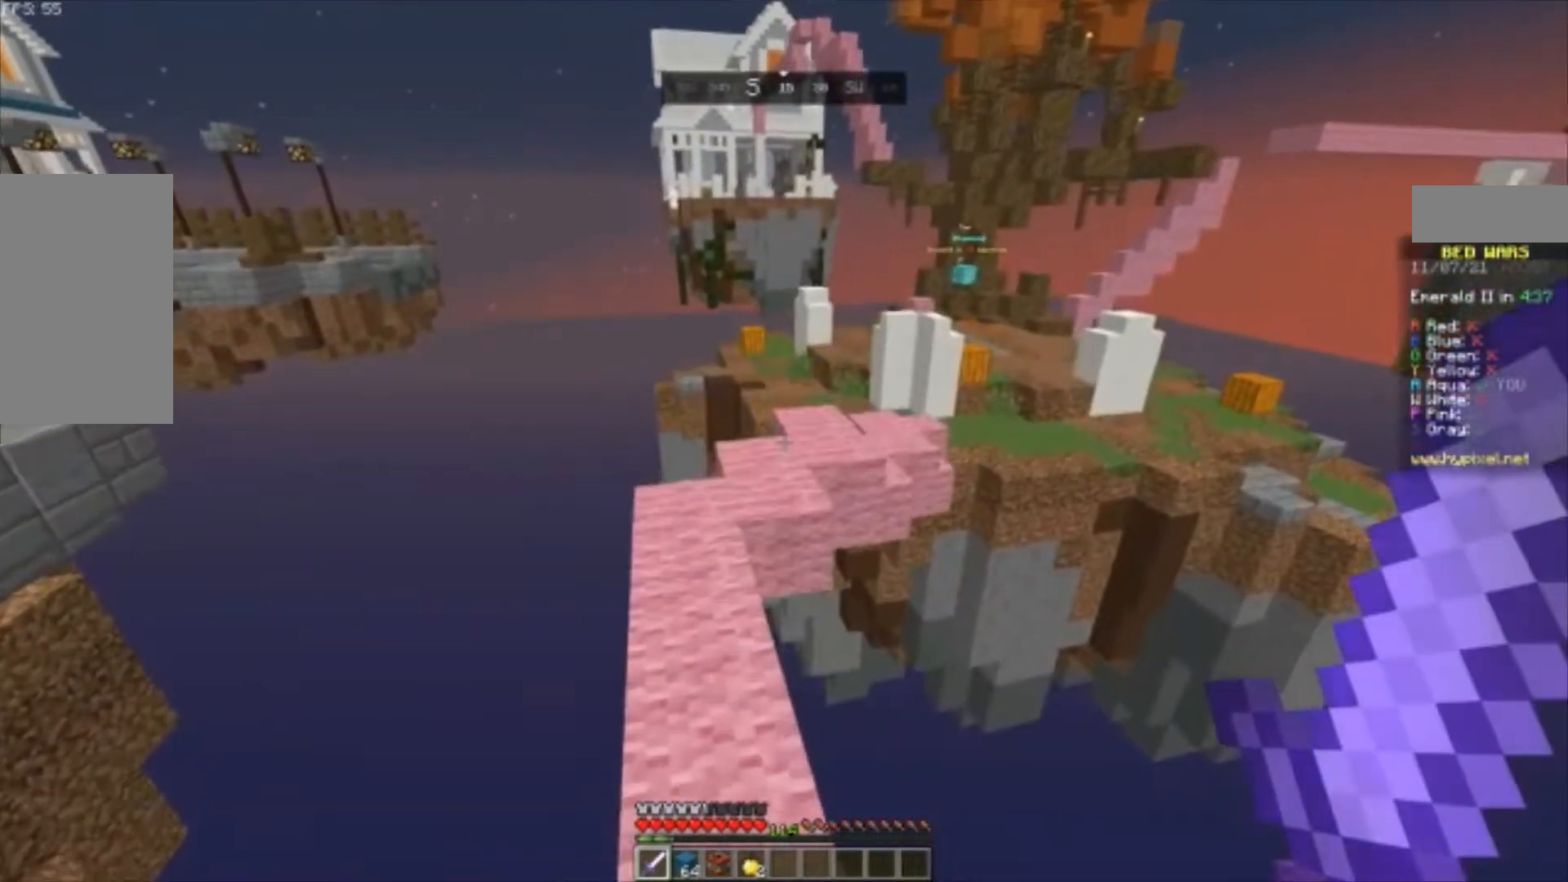
{"keys": ["space", "w"], "mouse": [], "events": [[33, "space", "up"], [267, "a", "up"], [433, "space", "down"]]}
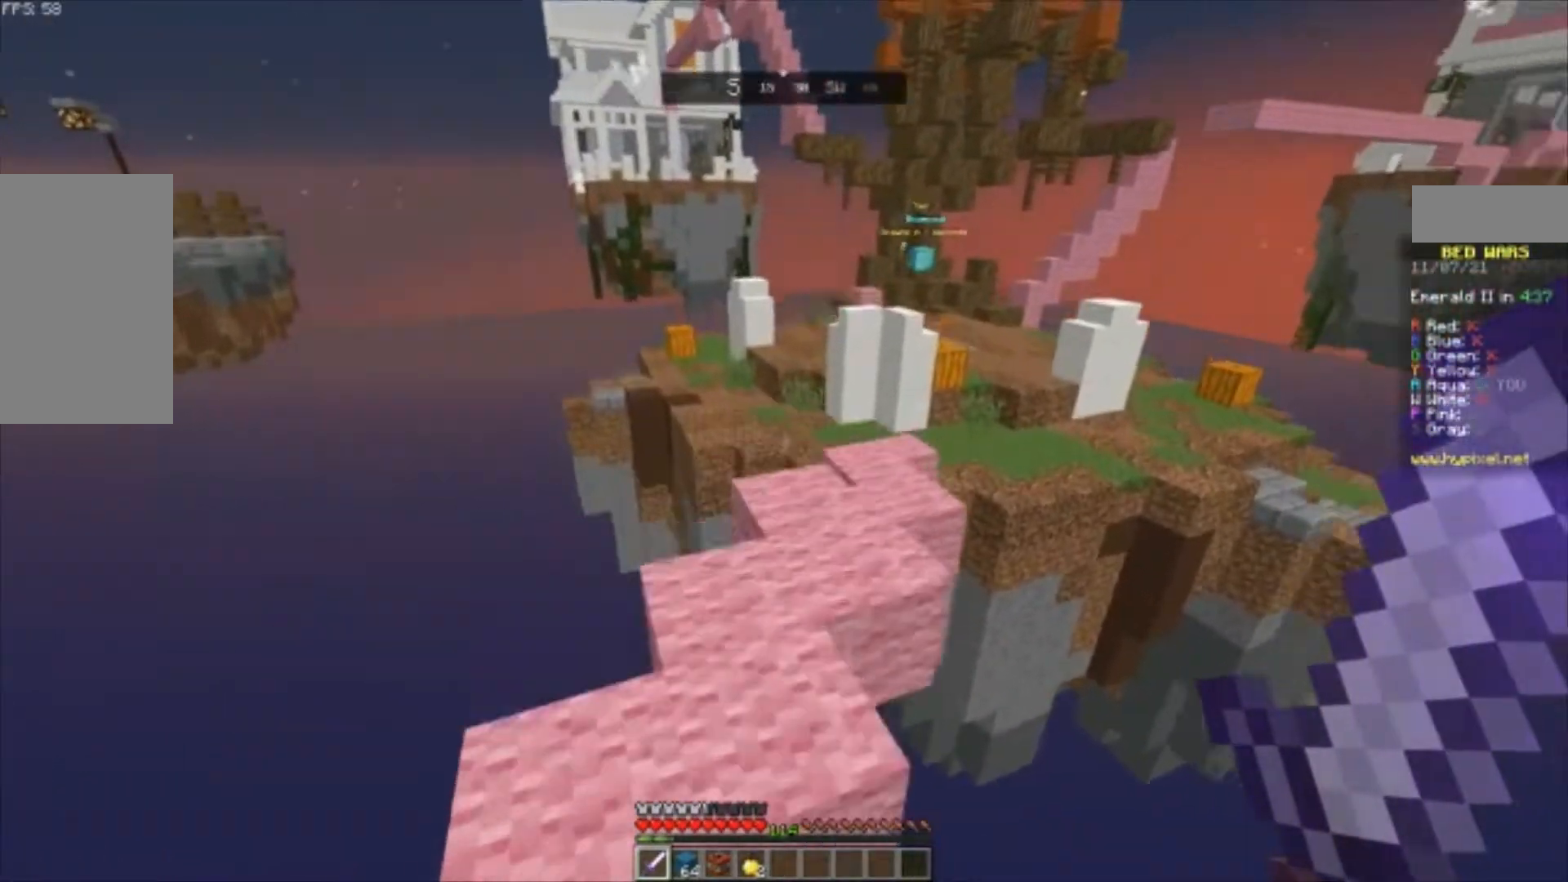
{"keys": ["w"], "mouse": [], "events": [[133, "space", "up"]]}
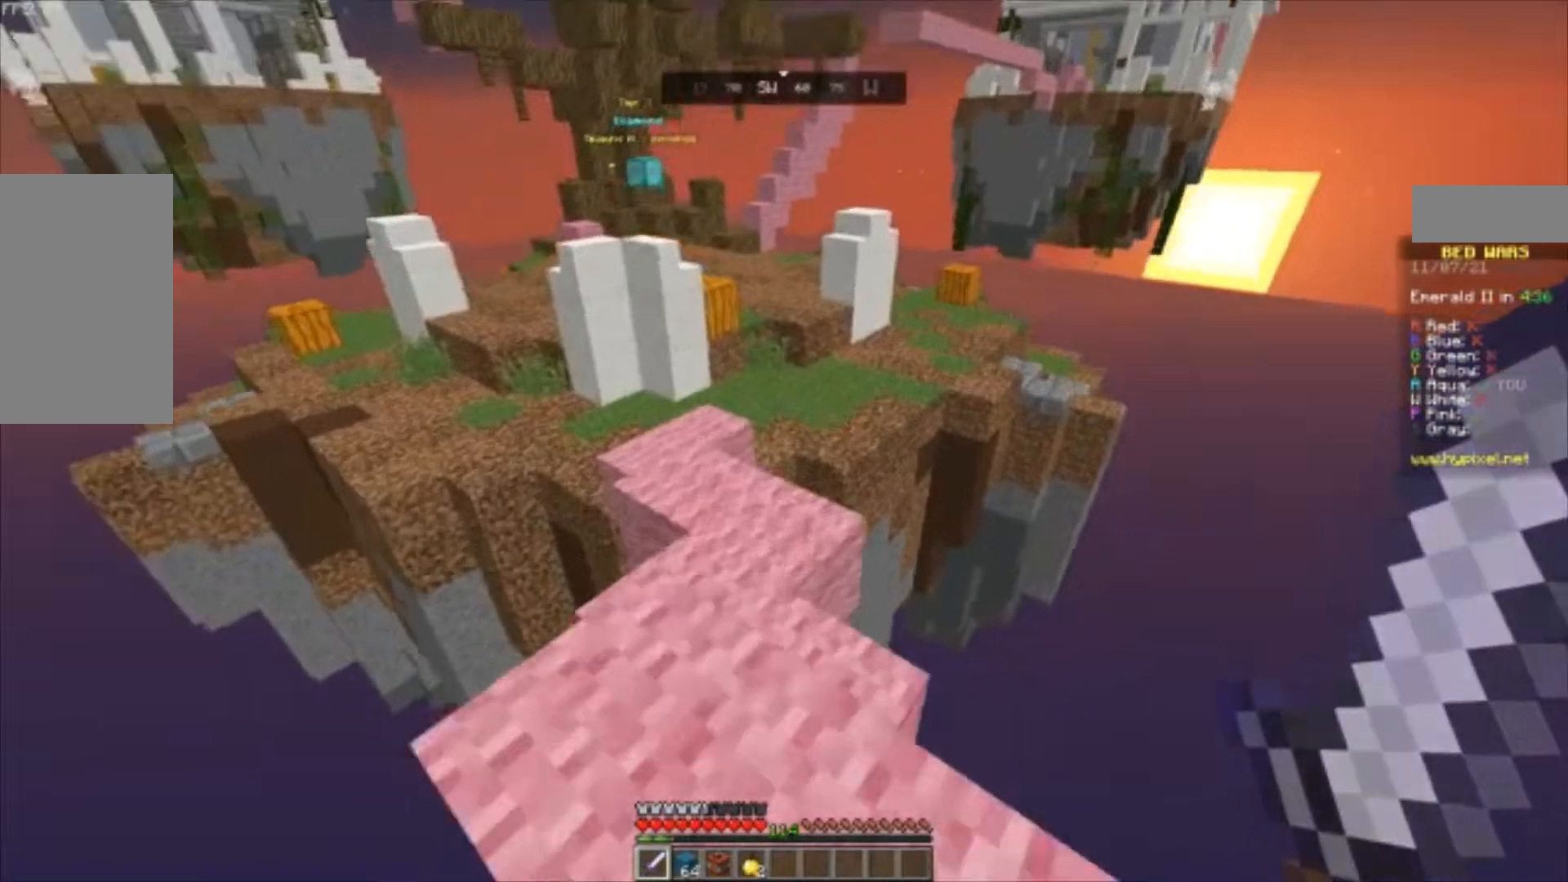
{"keys": ["a", "w"], "mouse": [], "events": [[133, "space", "down"], [267, "space", "up"], [367, "a", "down"]]}
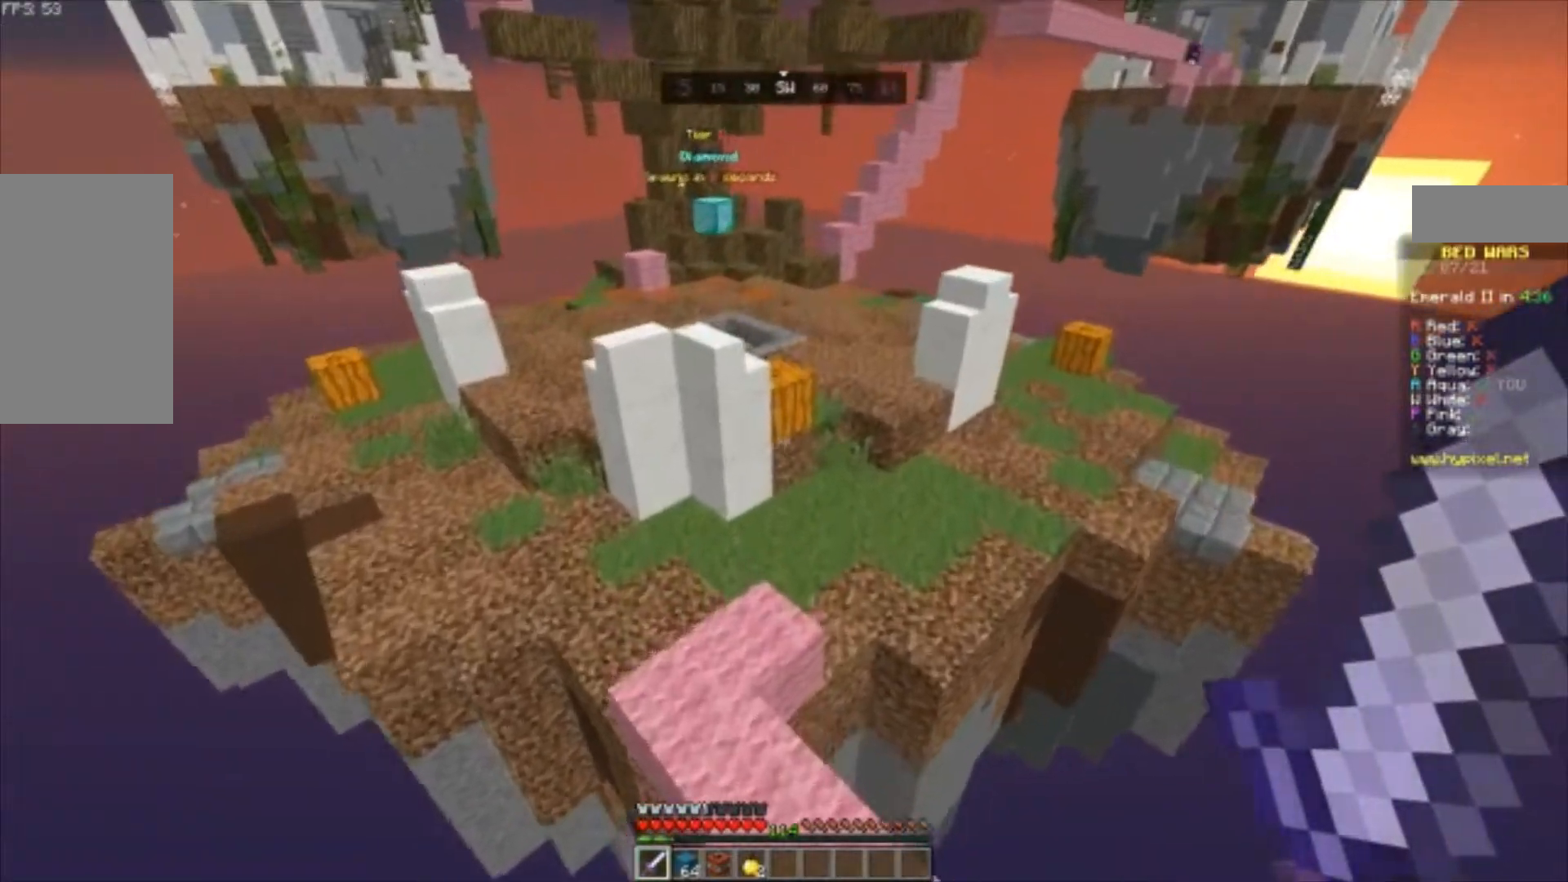
{"keys": ["space", "w"], "mouse": [], "events": [[67, "a", "up"], [300, "space", "down"]]}
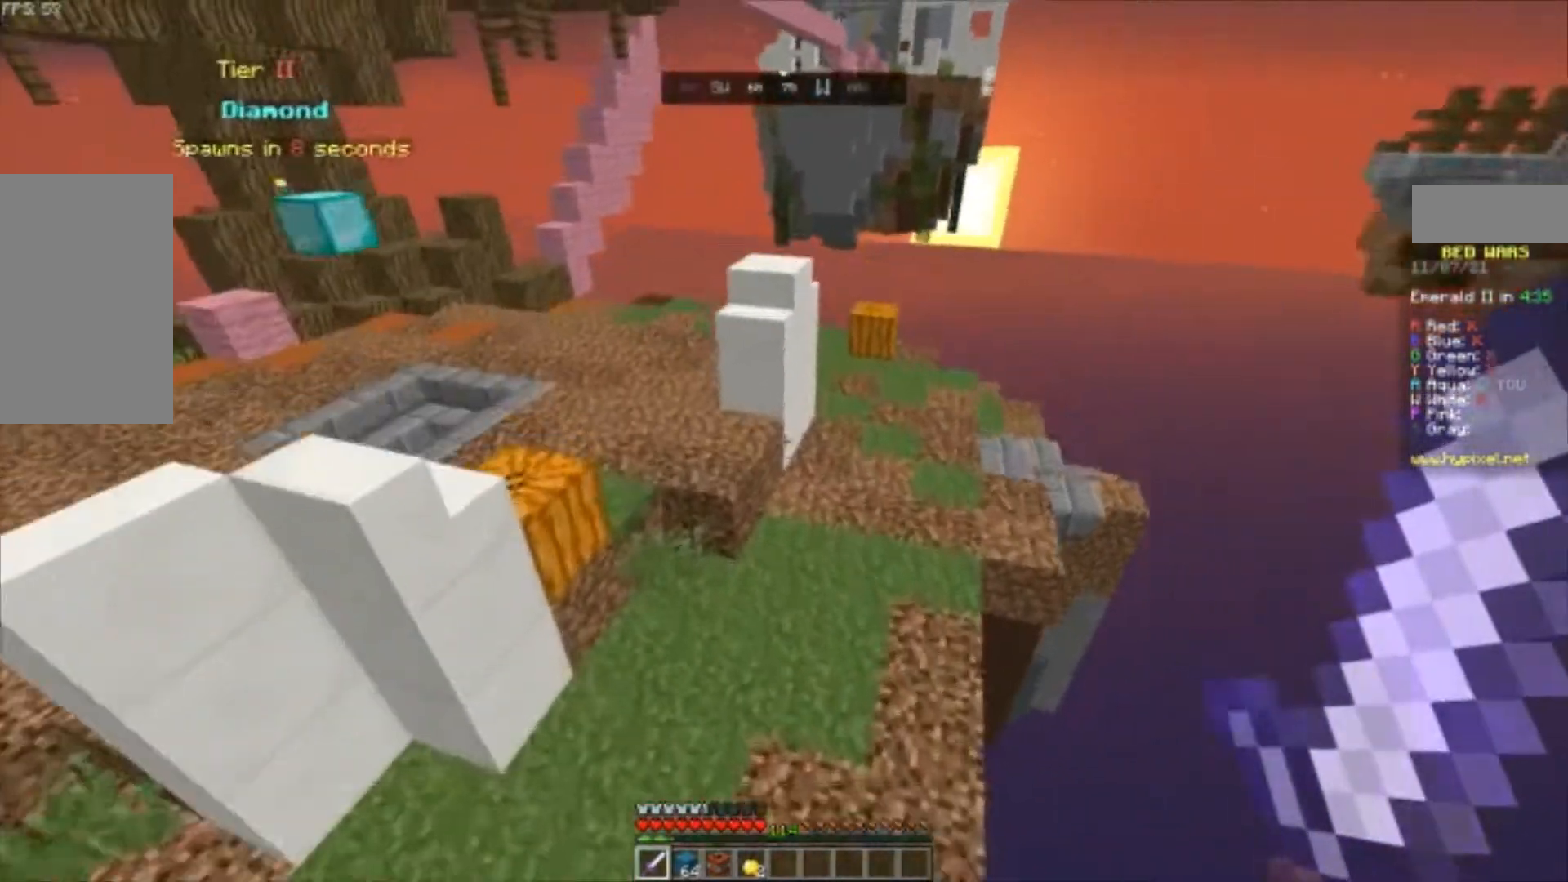
{"keys": ["space", "w"], "mouse": [], "events": [[133, "space", "up"], [300, "space", "down"]]}
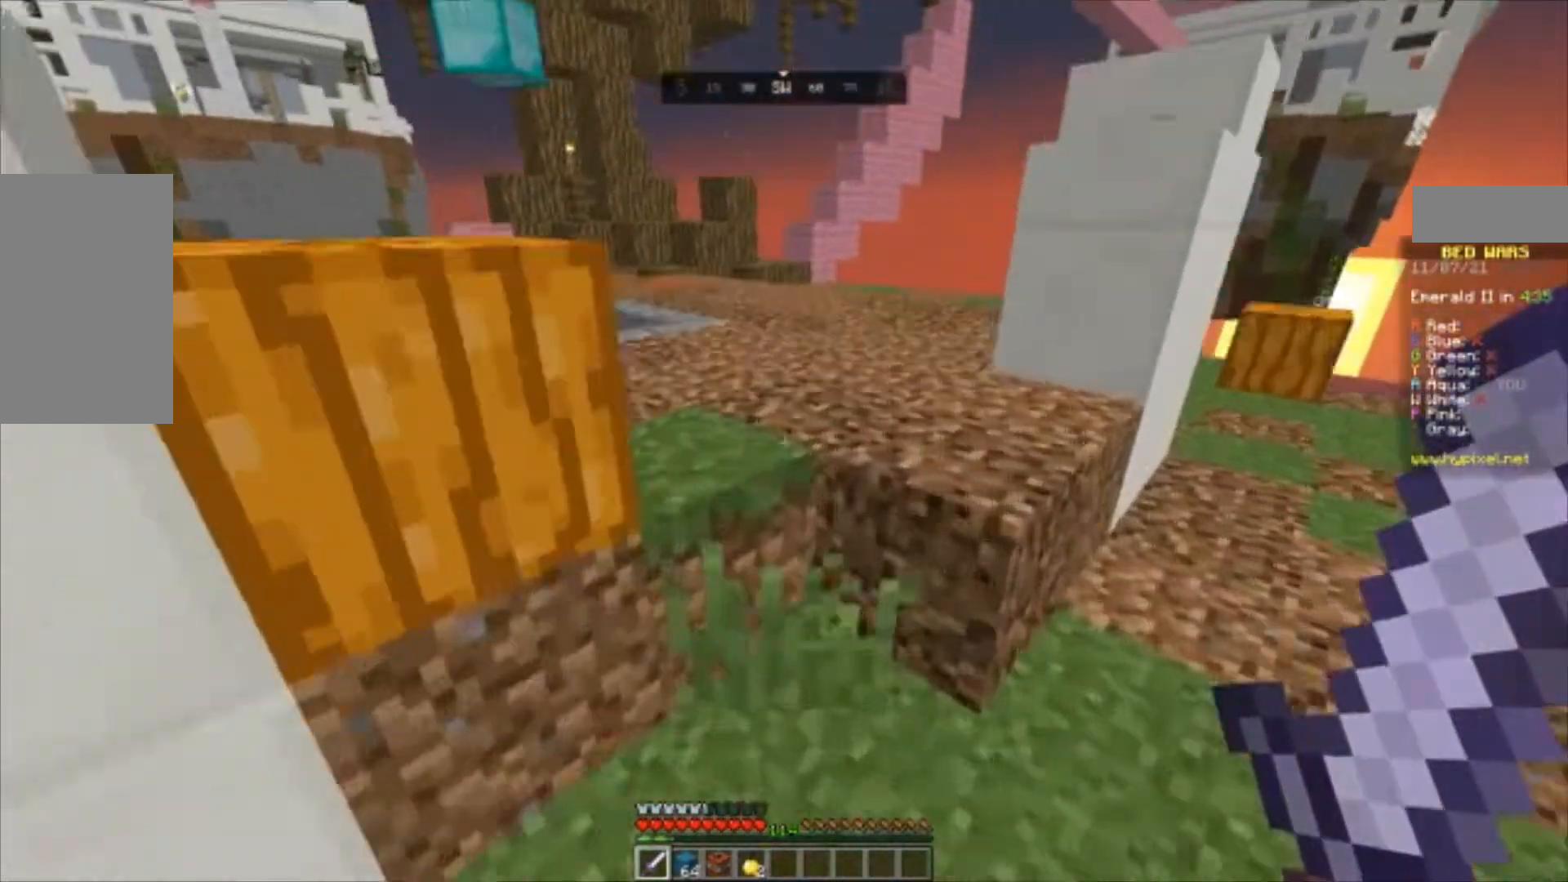
{"keys": ["space", "w"], "mouse": [], "events": [[367, "space", "up"], [500, "space", "down"]]}
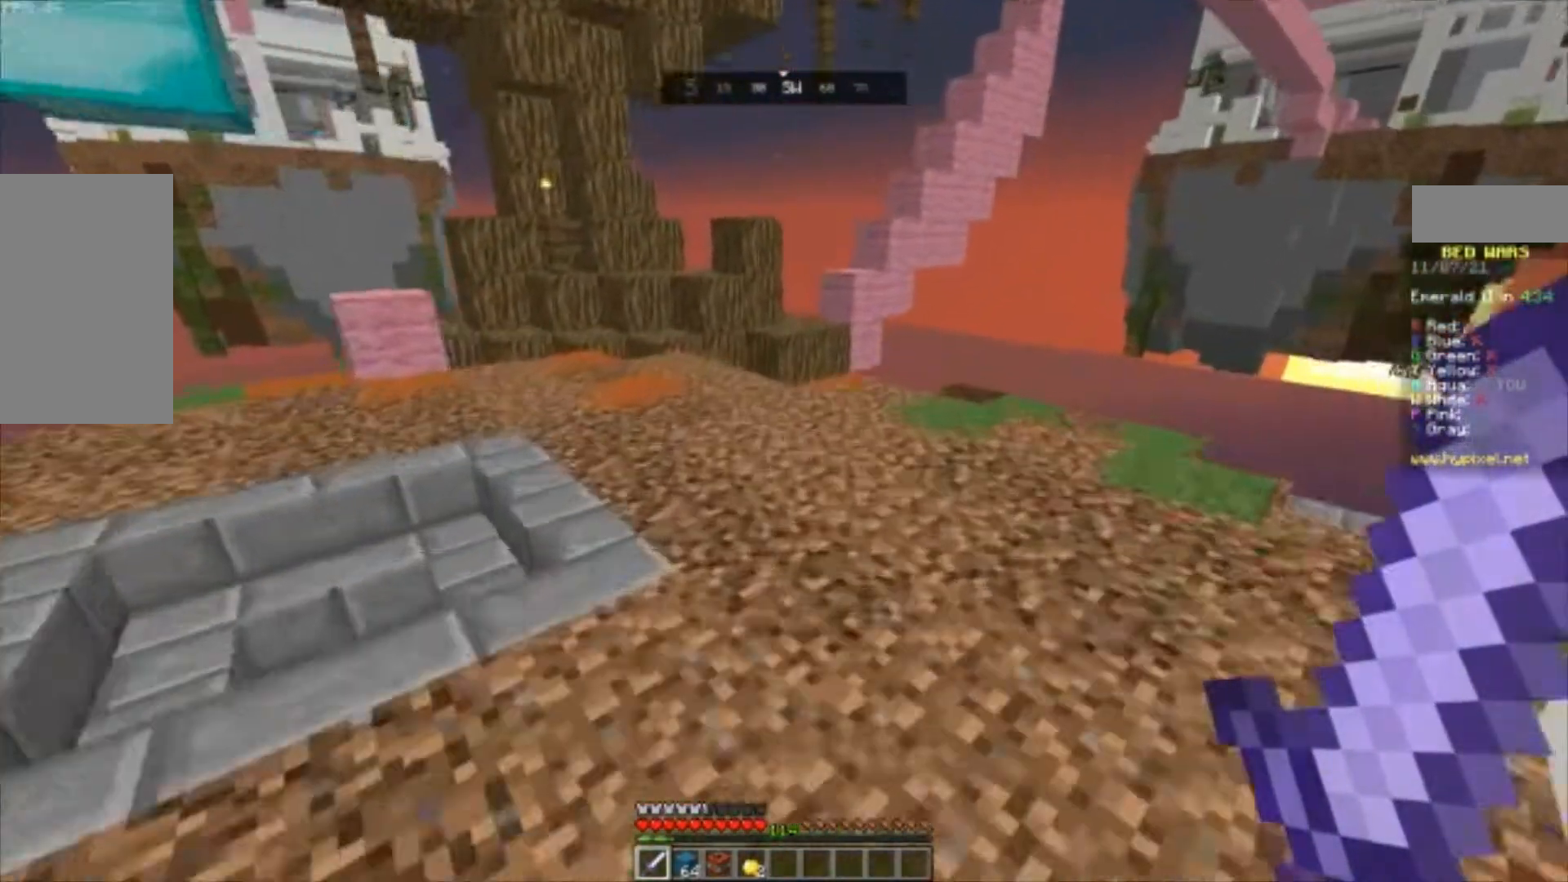
{"keys": ["a", "w"], "mouse": [], "events": [[333, "a", "down"], [367, "space", "up"]]}
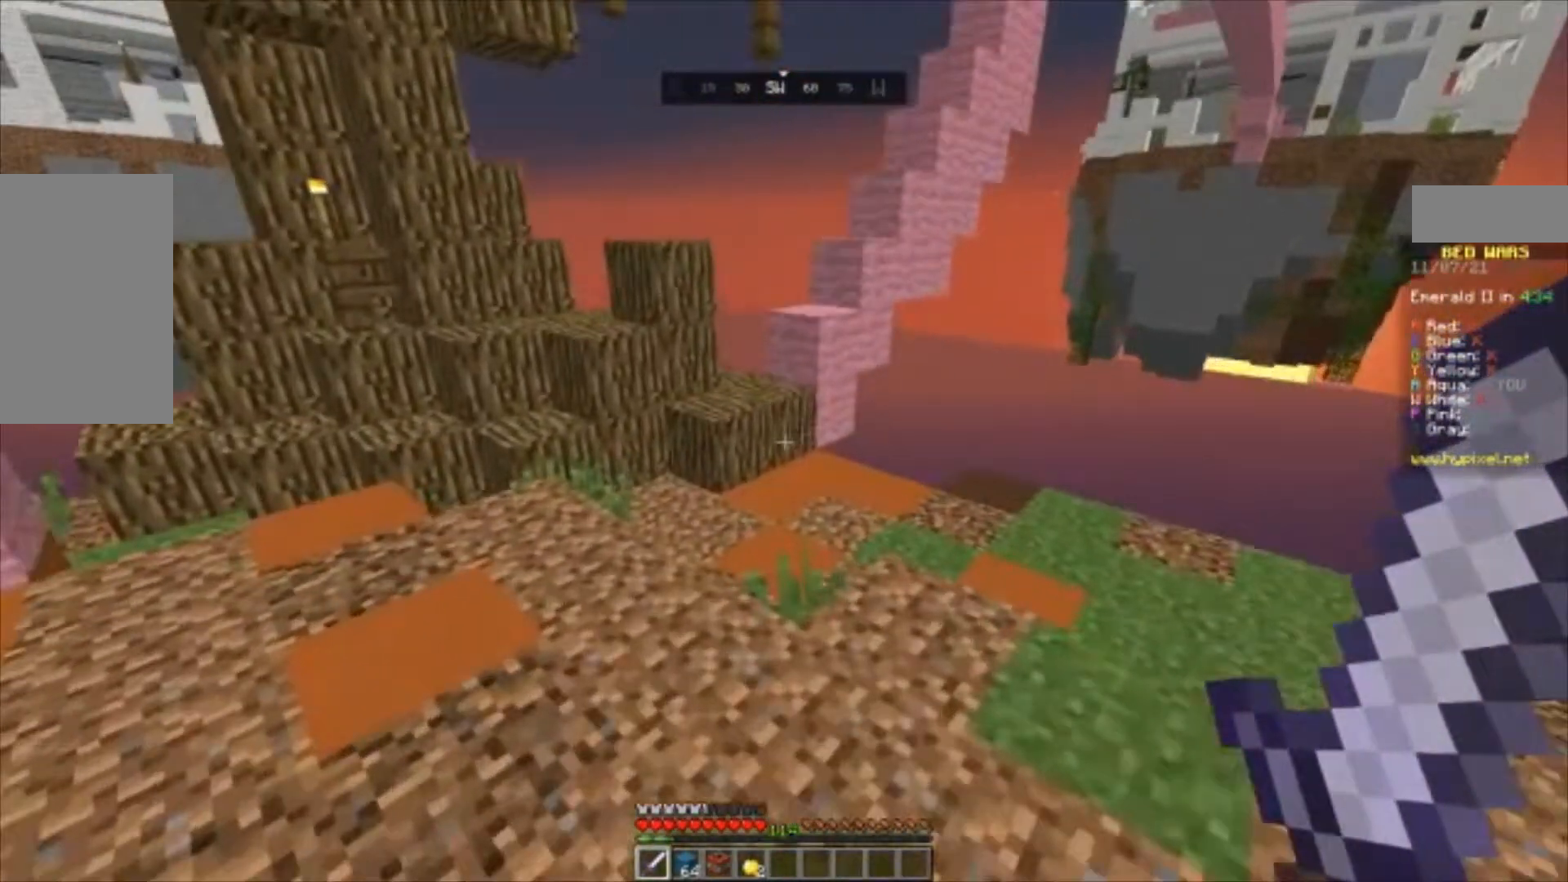
{"keys": ["space", "w"], "mouse": []}
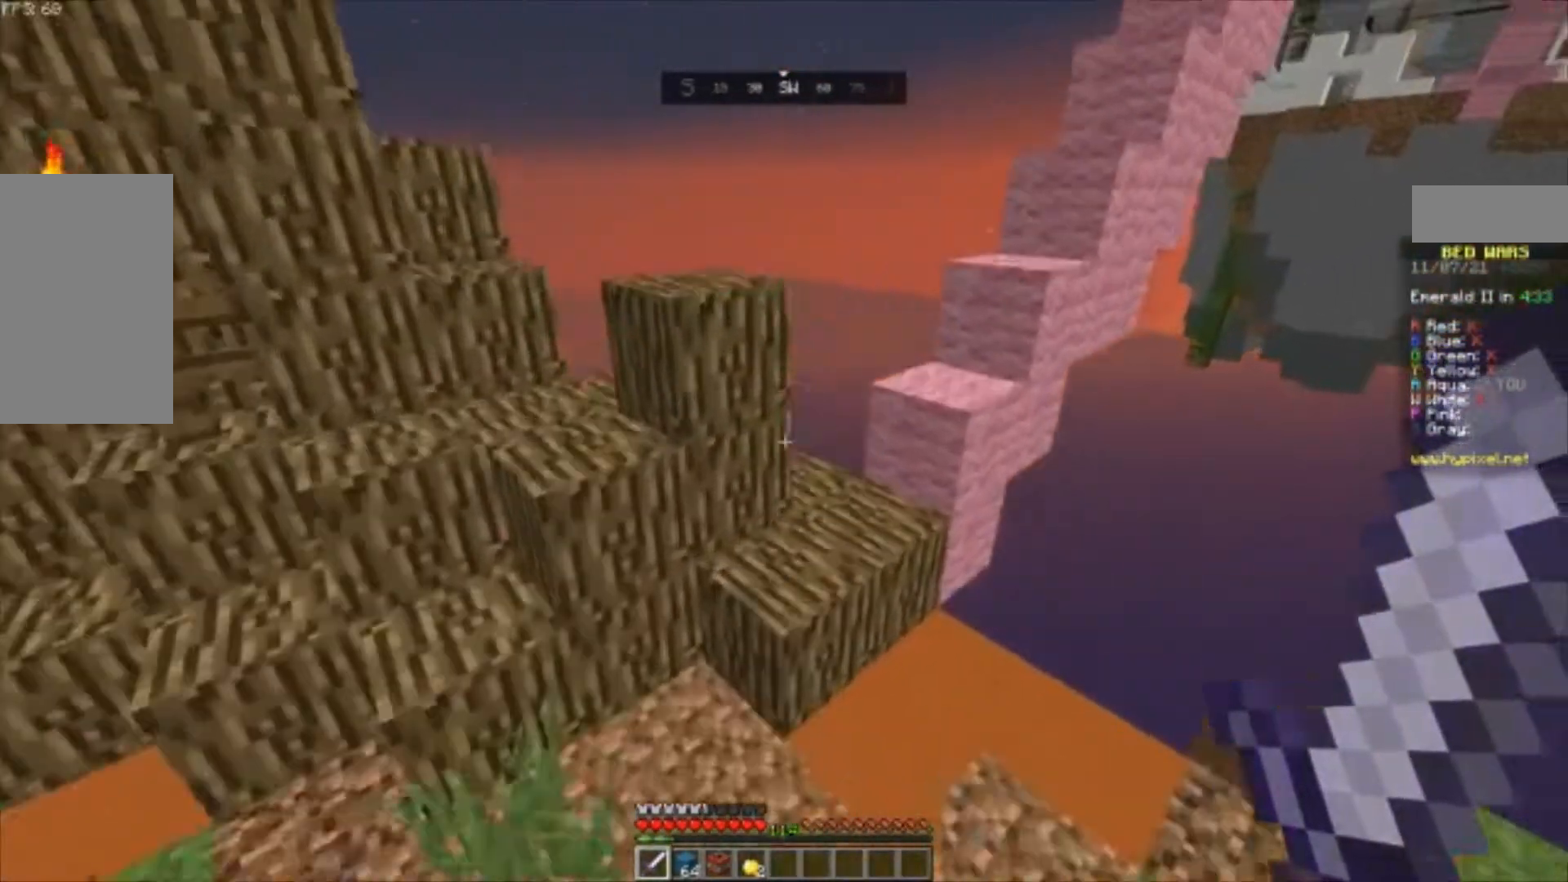
{"keys": ["space", "w"], "mouse": [], "events": [[167, "space", "up"], [500, "space", "down"]]}
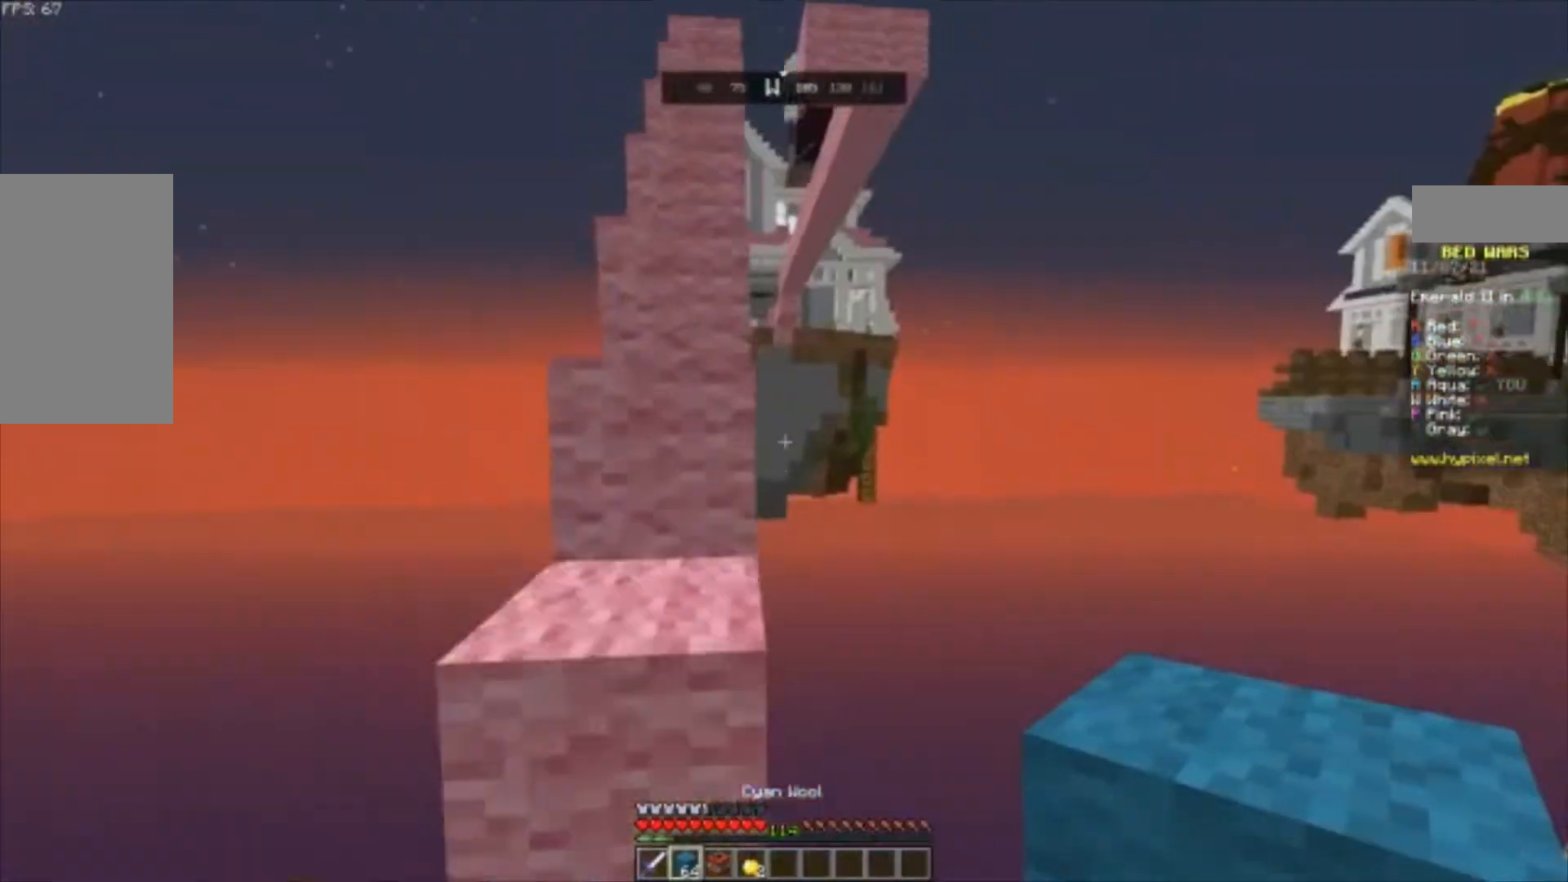
{"keys": ["space", "w"], "mouse": [], "events": [[233, "space", "up"], [367, "space", "down"]]}
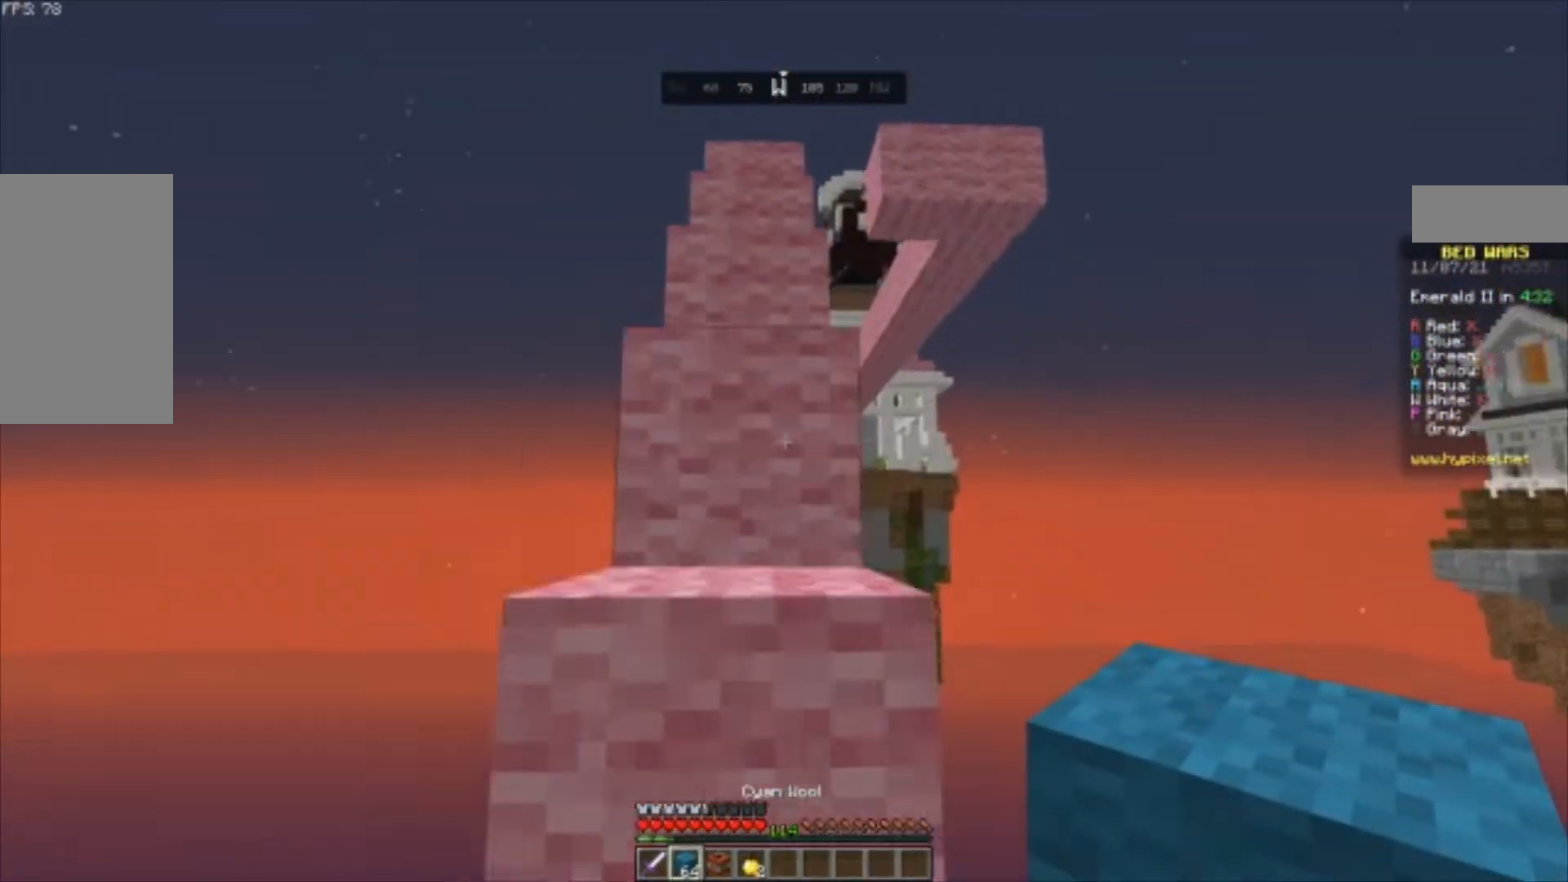
{"keys": ["space", "w"], "mouse": []}
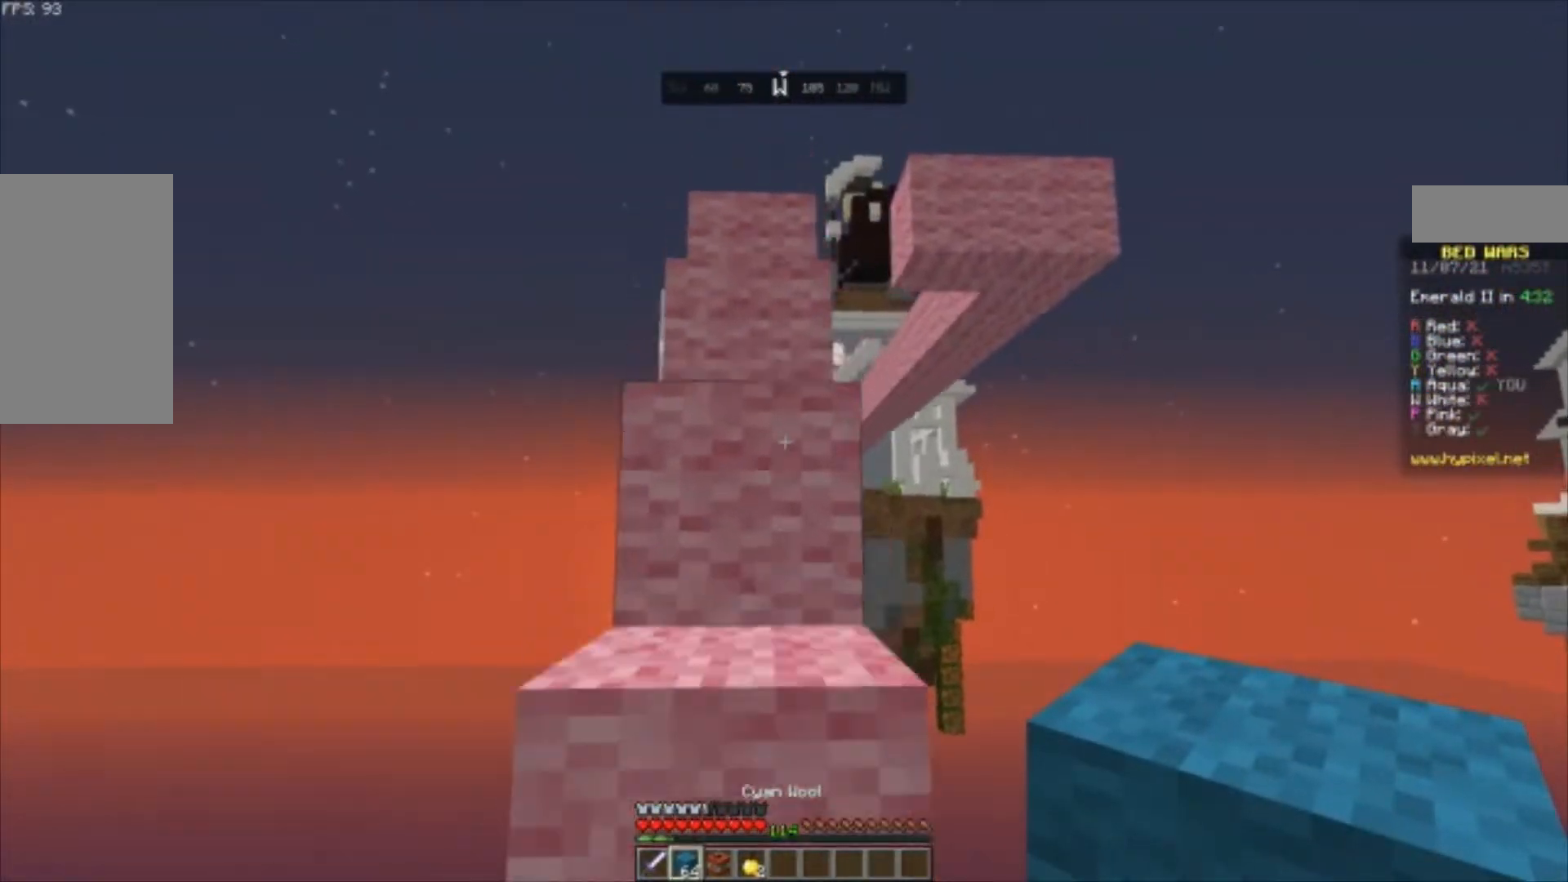
{"keys": ["space", "w"], "mouse": [], "events": [[100, "space", "up"], [267, "space", "down"]]}
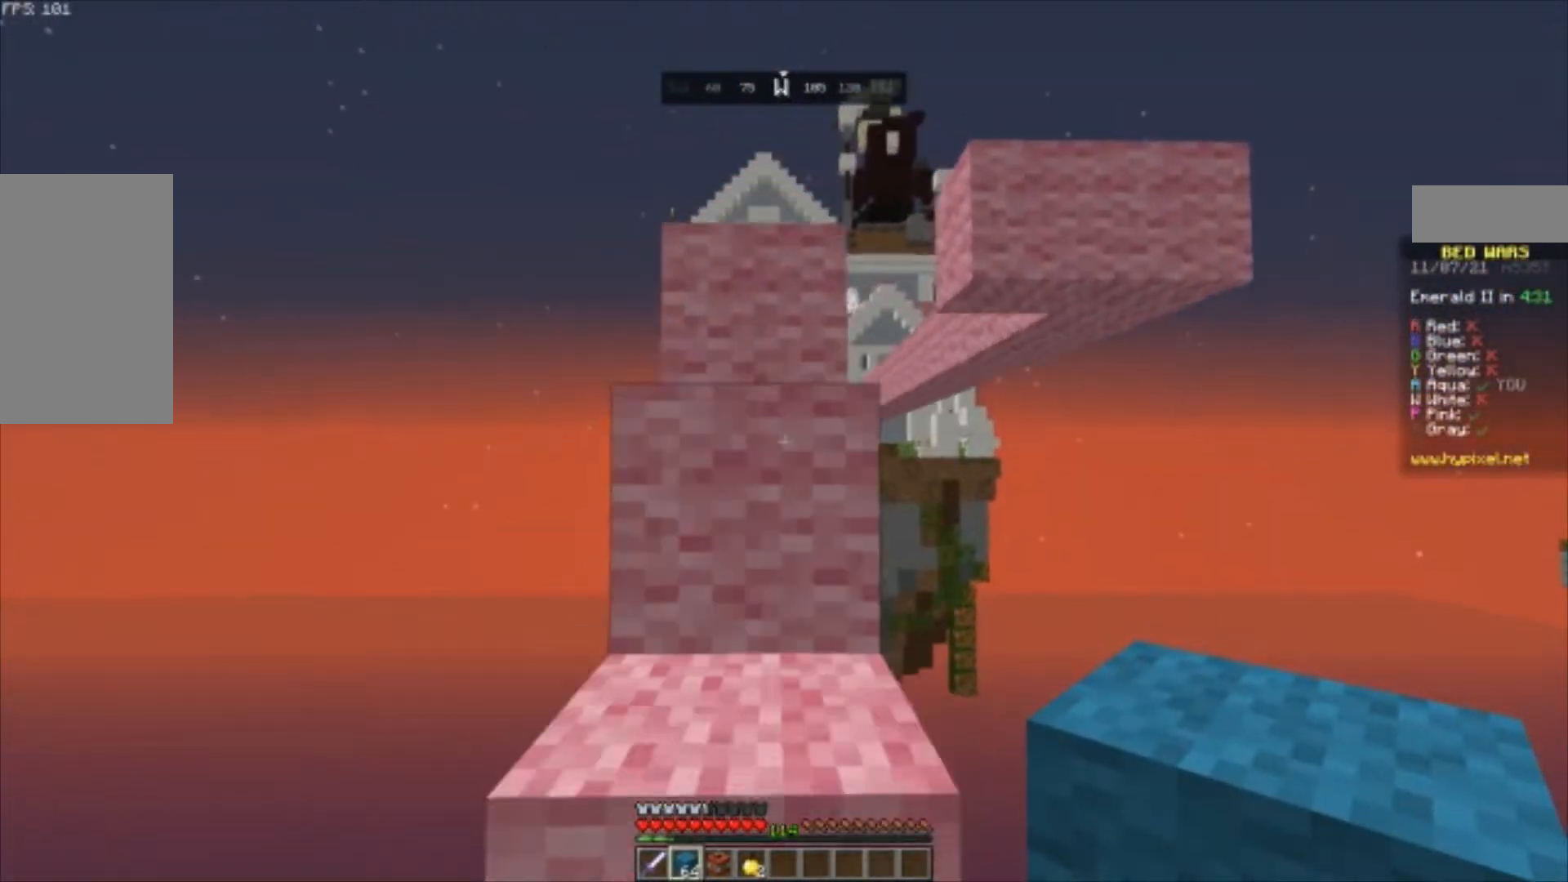
{"keys": ["w"], "mouse": [], "events": [[133, "space", "up"], [200, "space", "down"], [467, "space", "up"]]}
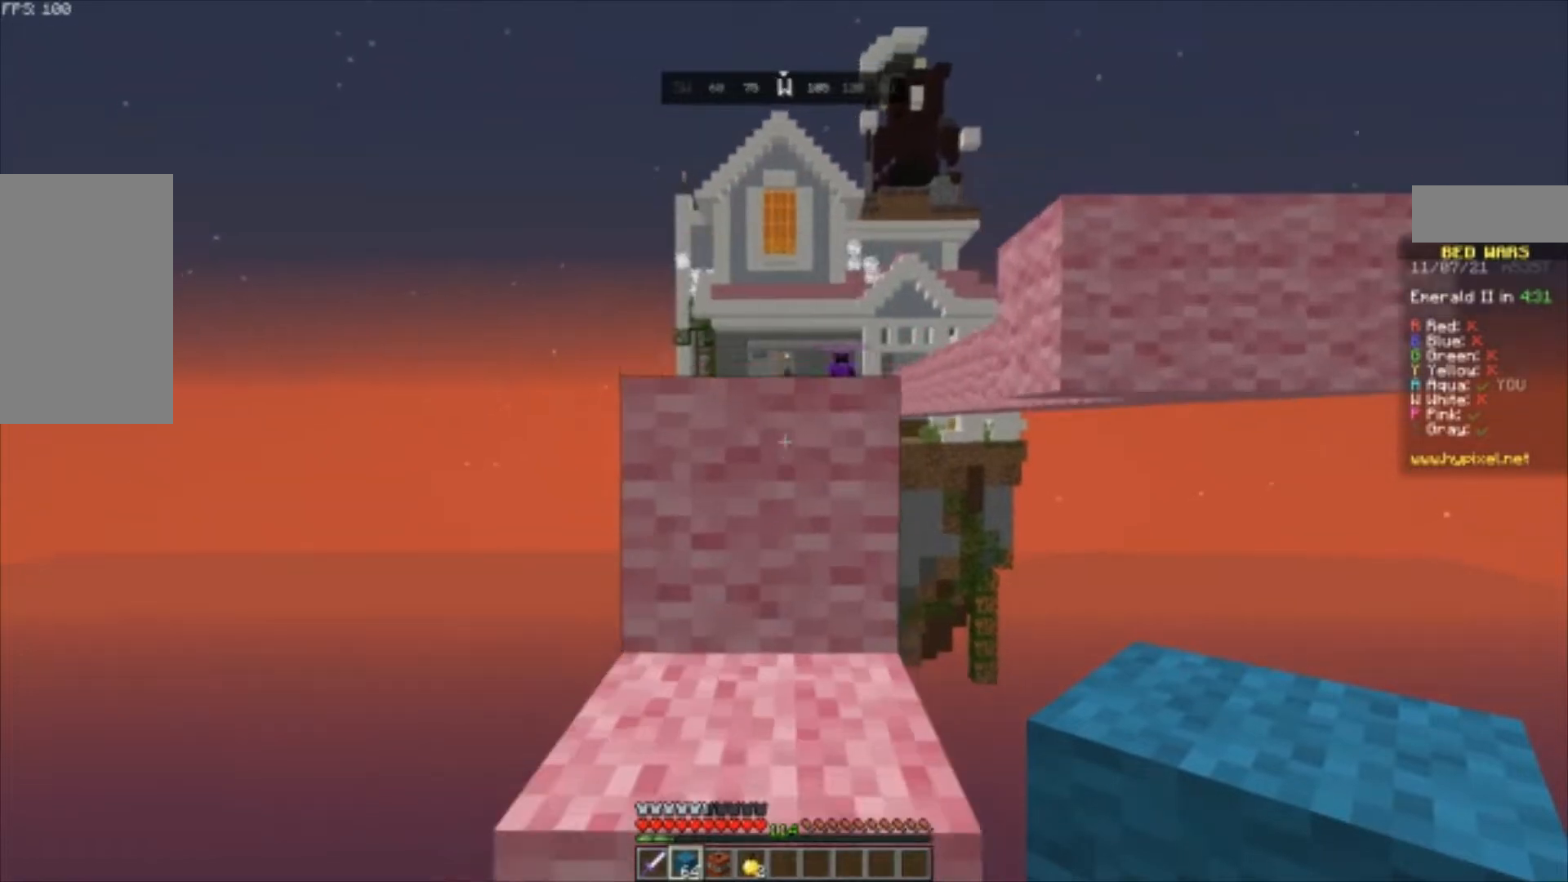
{"keys": ["w"], "mouse": [], "events": [[233, "space", "down"], [433, "space", "up"]]}
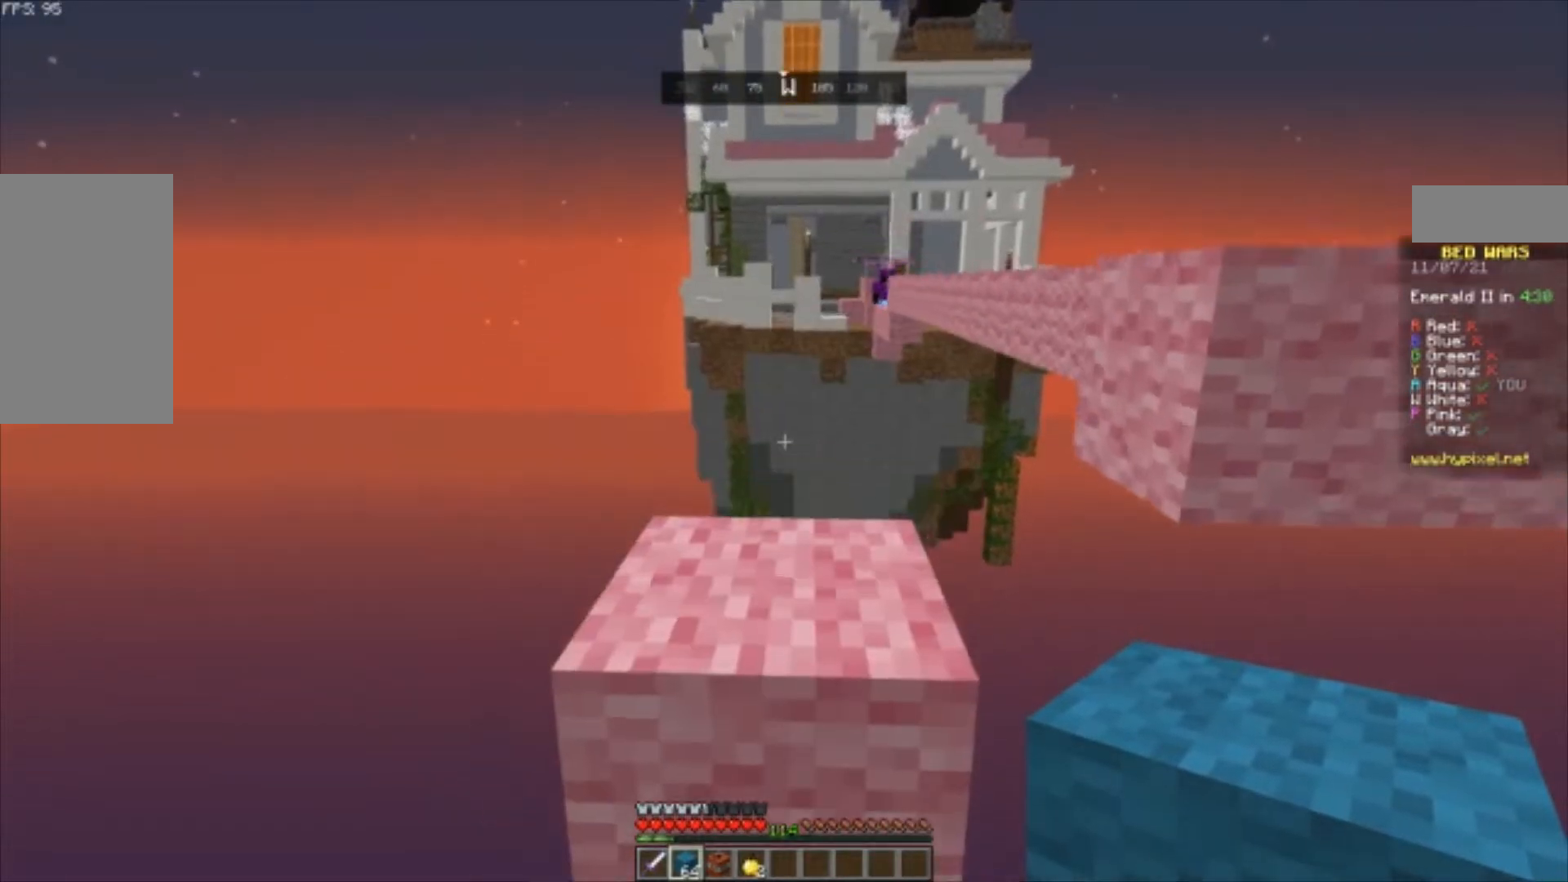
{"keys": ["space", "w"], "mouse": [], "events": [[433, "space", "down"]]}
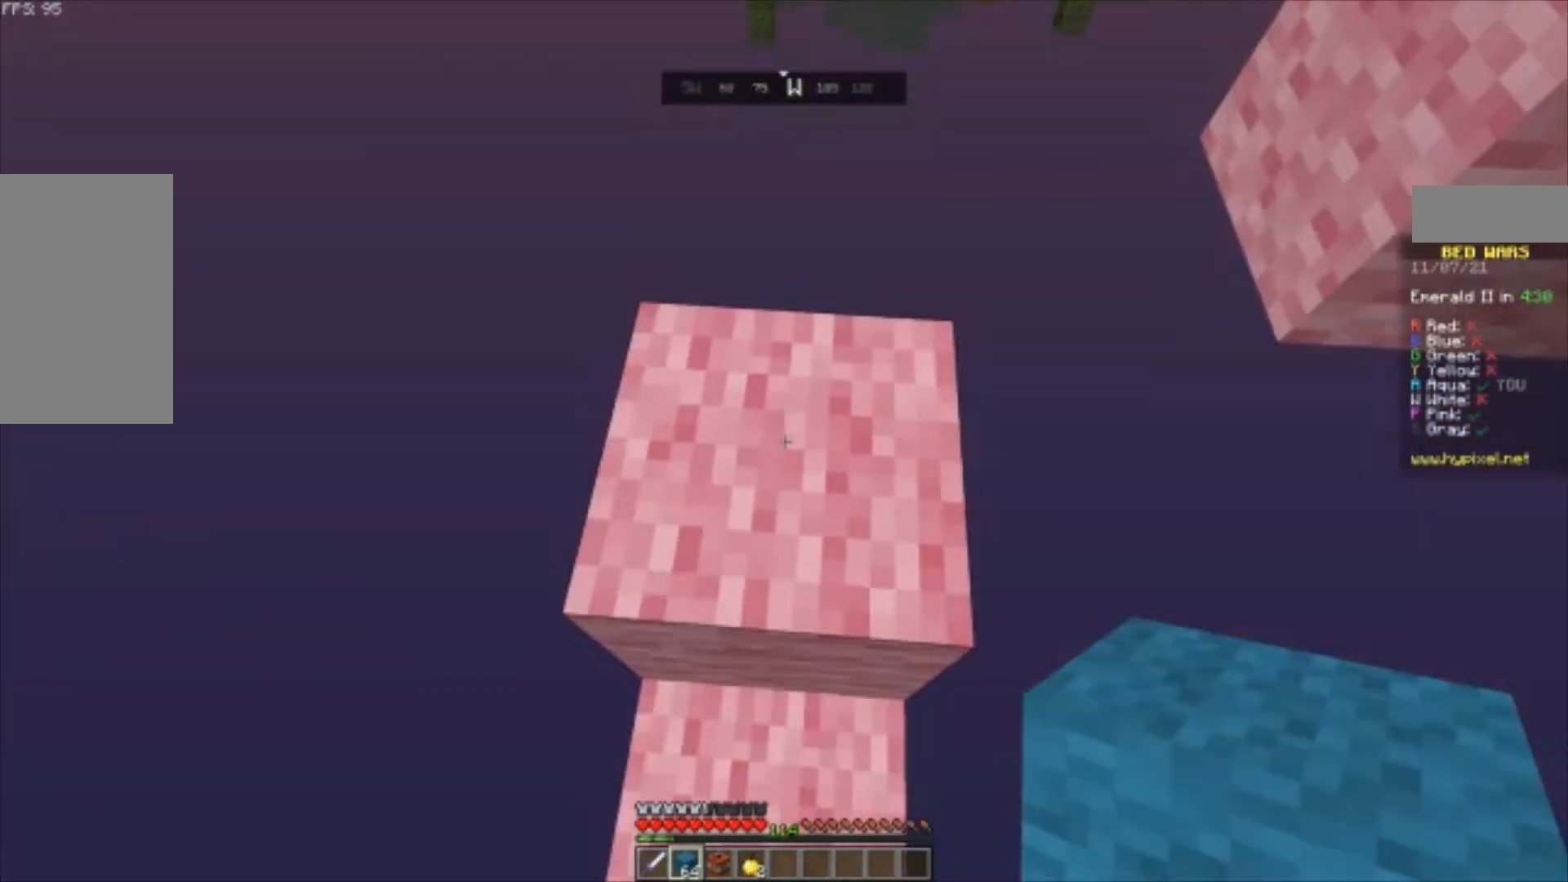
{"keys": ["space"], "mouse": [], "events": [[167, "space", "up"], [300, "space", "down"], [300, "w", "up"]]}
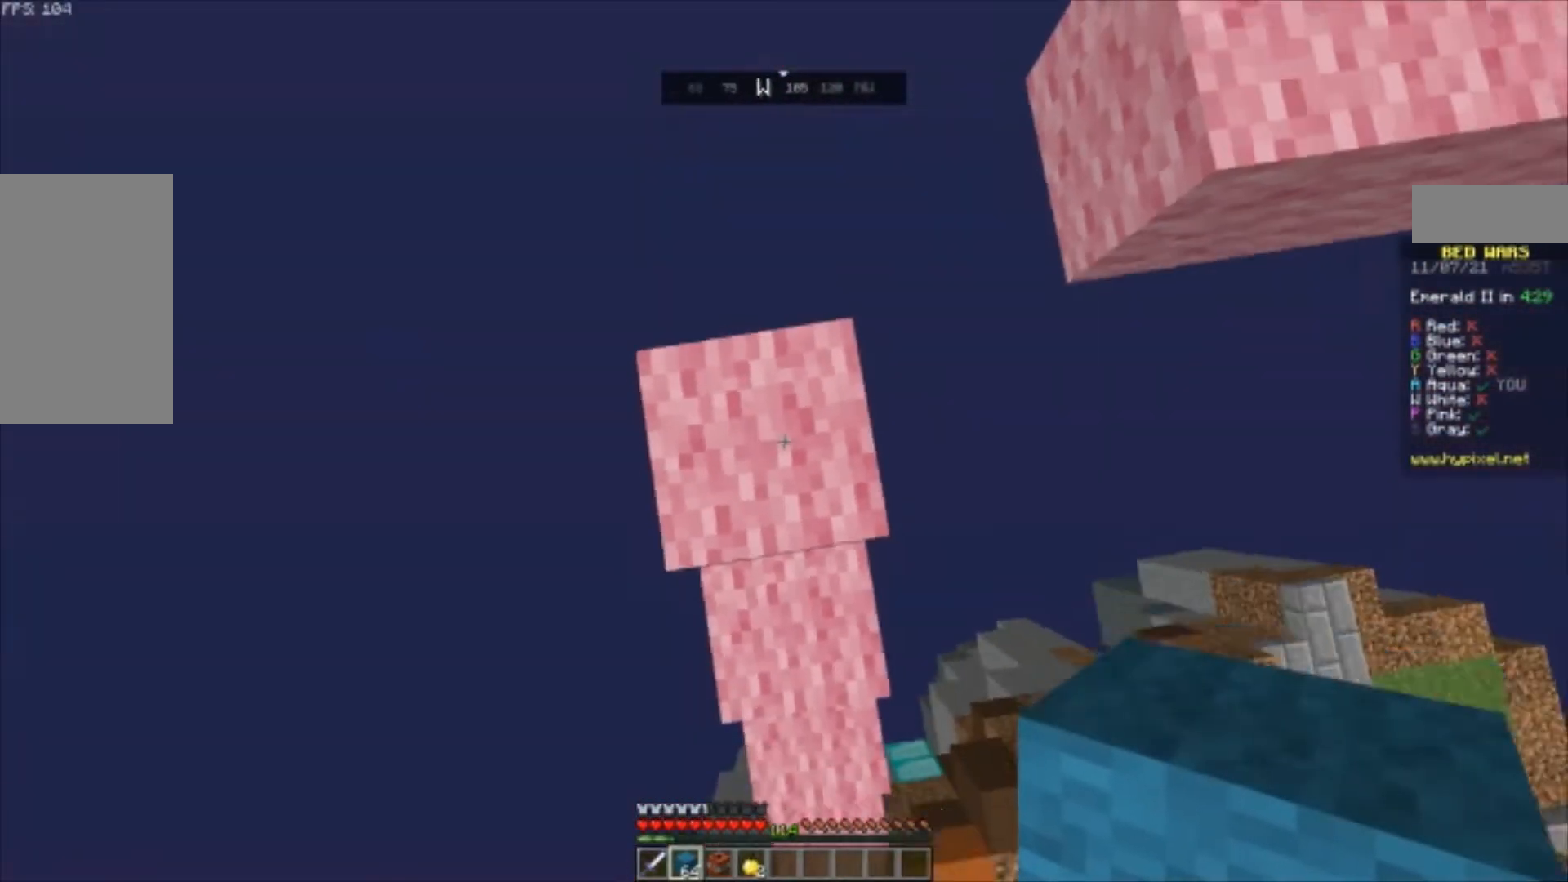
{"keys": [], "mouse": [], "events": [[67, "mouse_right", "down"], [133, "mouse_right", "up"], [167, "space", "up"], [433, "mouse_right", "down"], [500, "mouse_right", "up"]]}
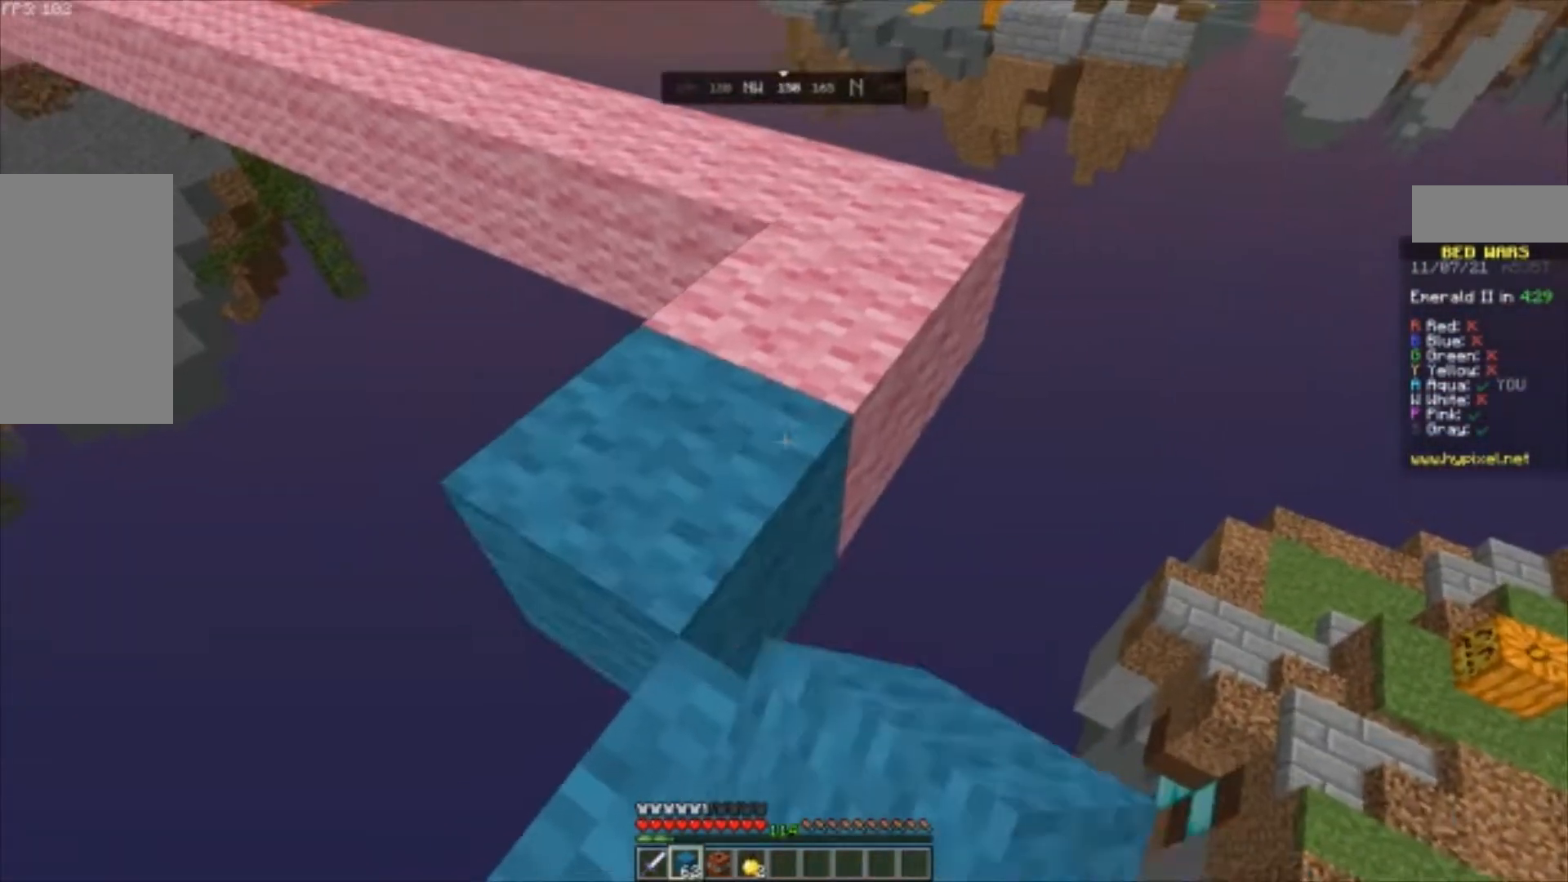
{"keys": ["w"], "mouse": [], "events": [[167, "w", "down"]]}
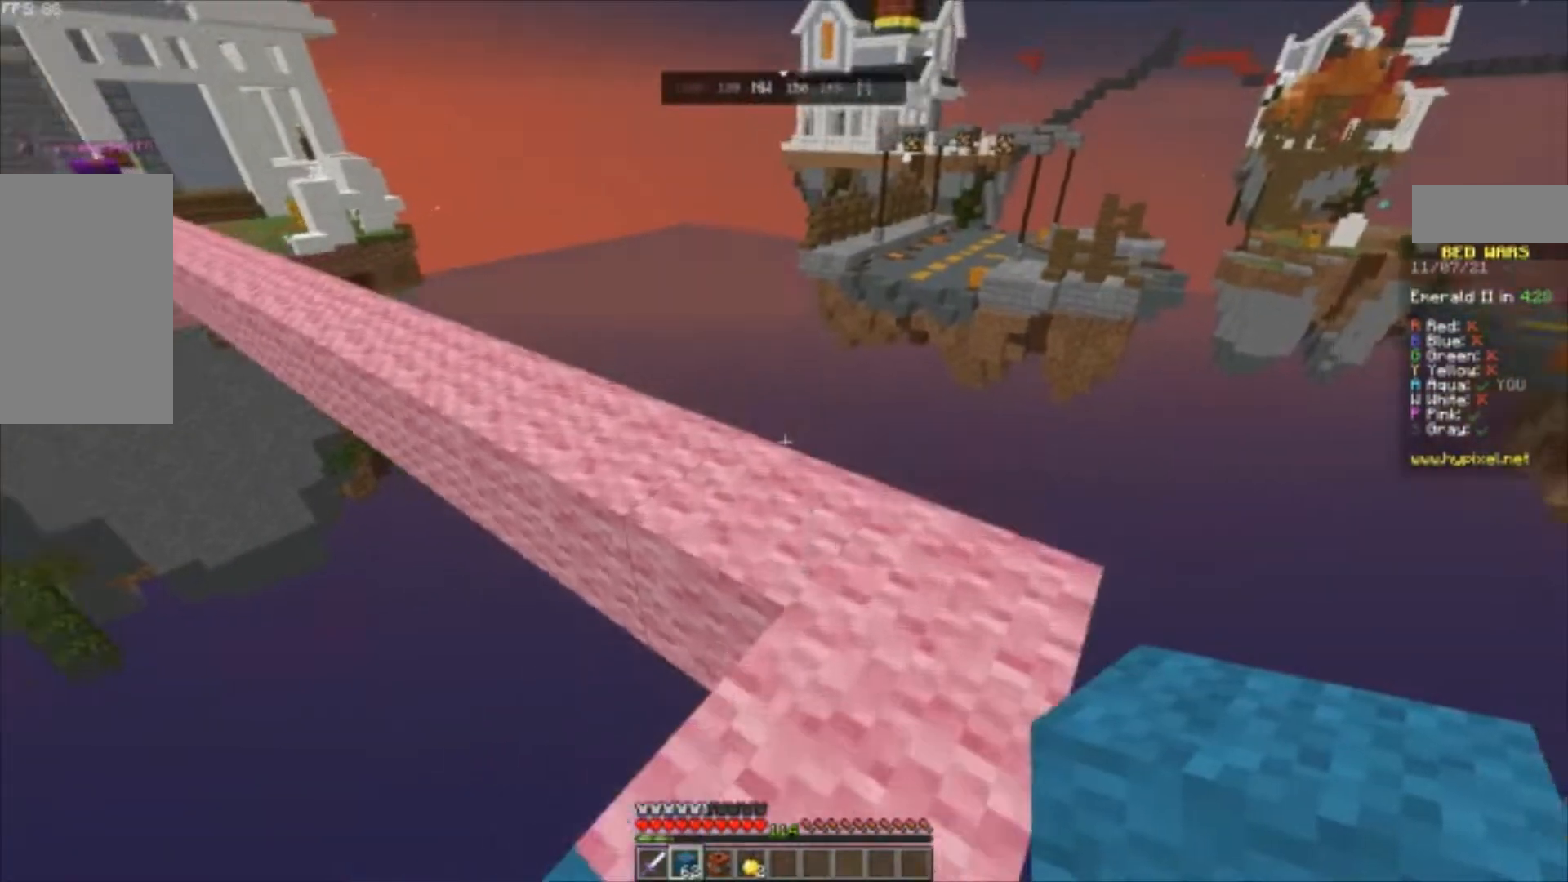
{"keys": ["w"], "mouse": [], "events": []}
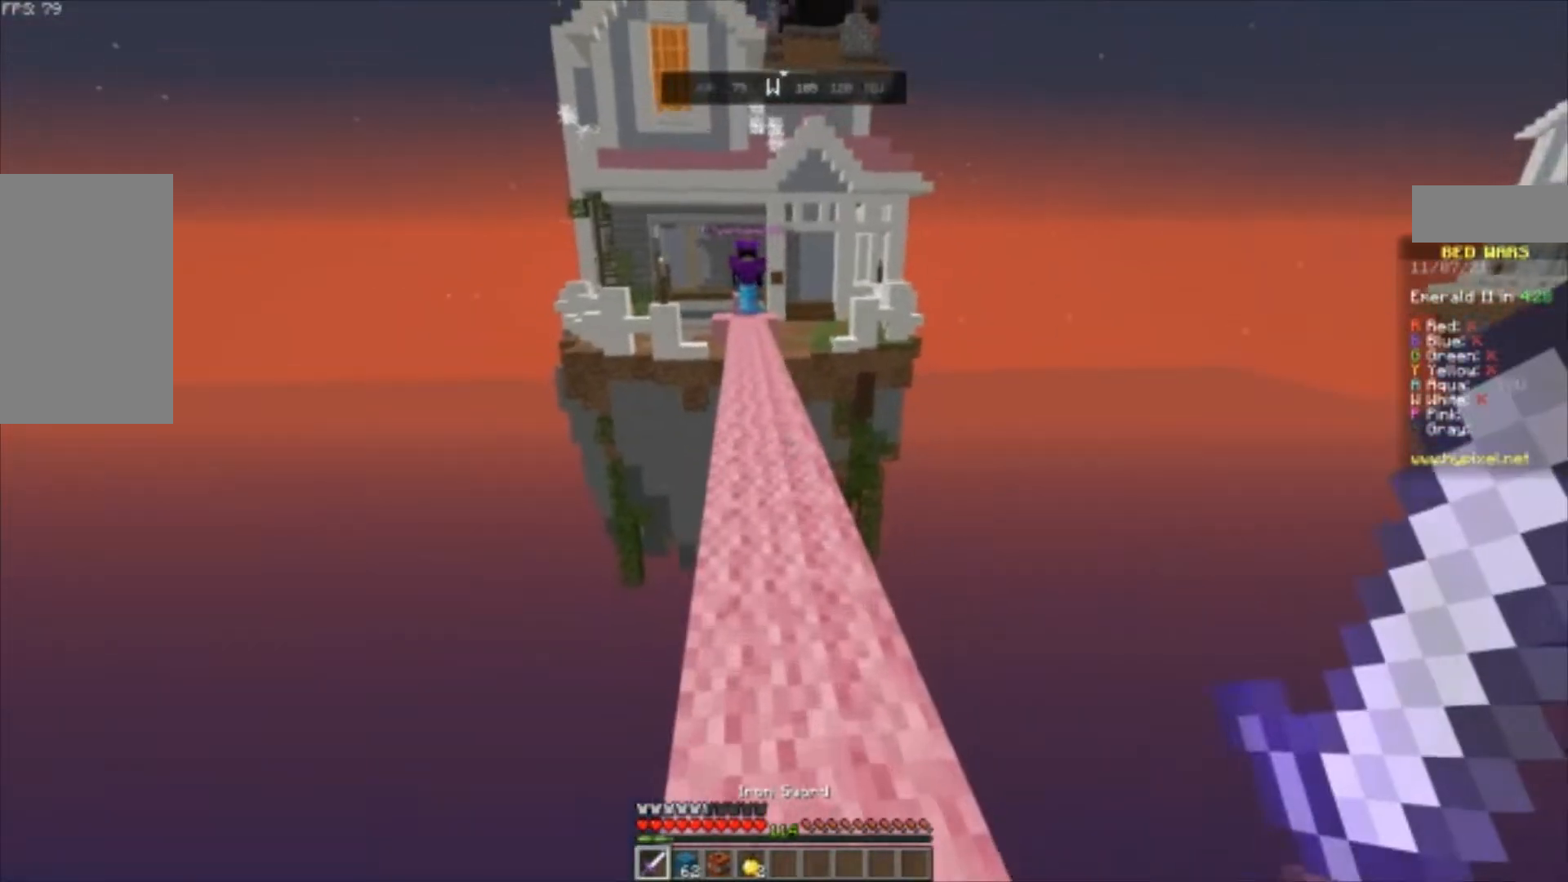
{"keys": ["w"], "mouse": [], "events": [[100, "w", "up"], [500, "w", "down"]]}
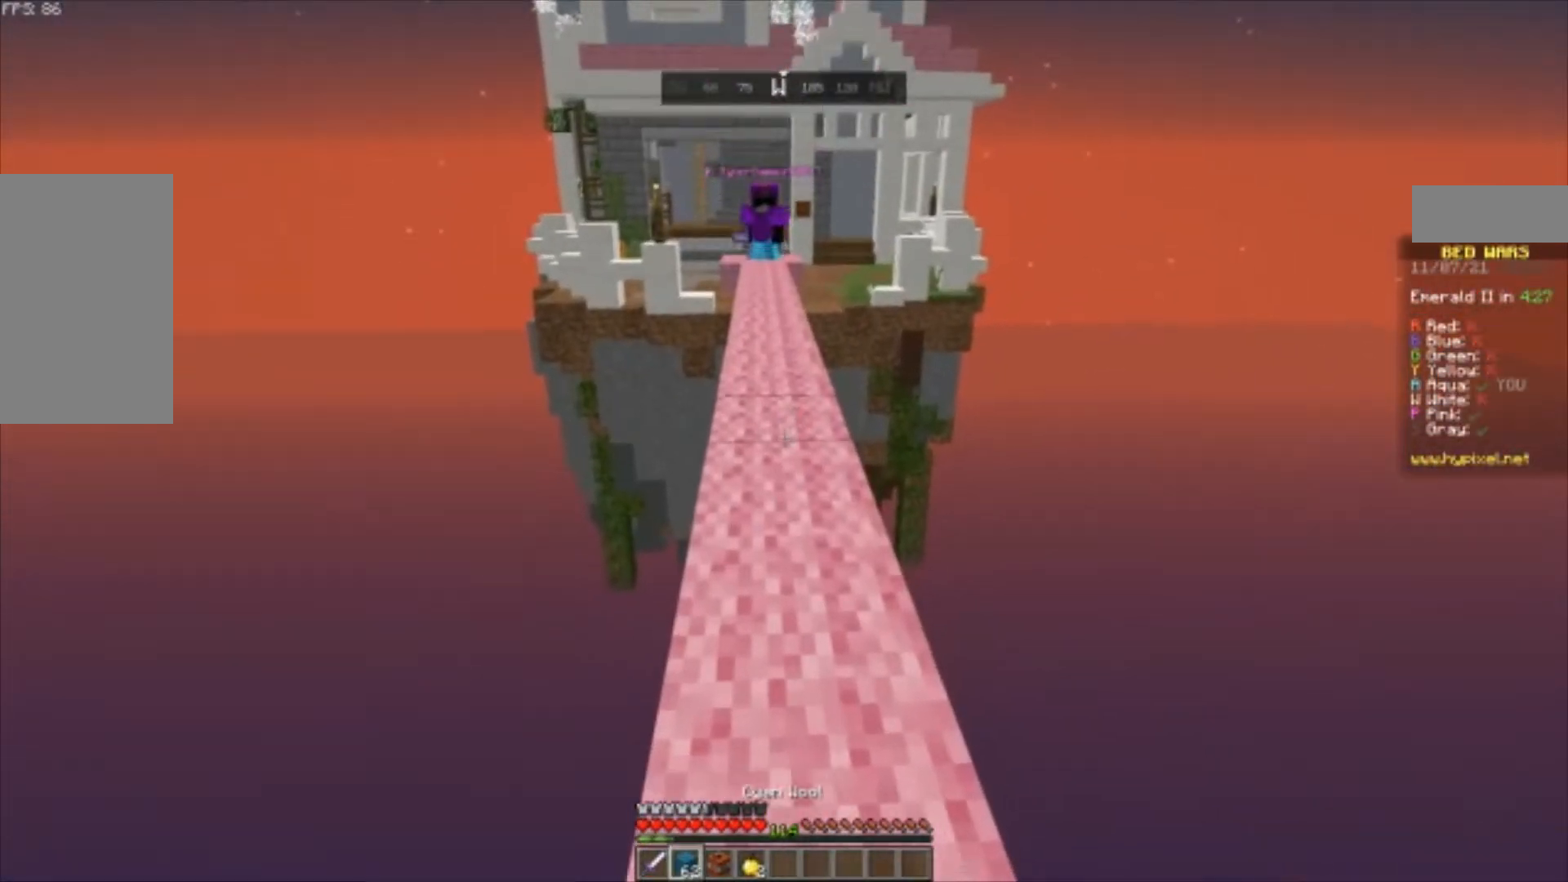
{"keys": ["w"], "mouse": [], "events": []}
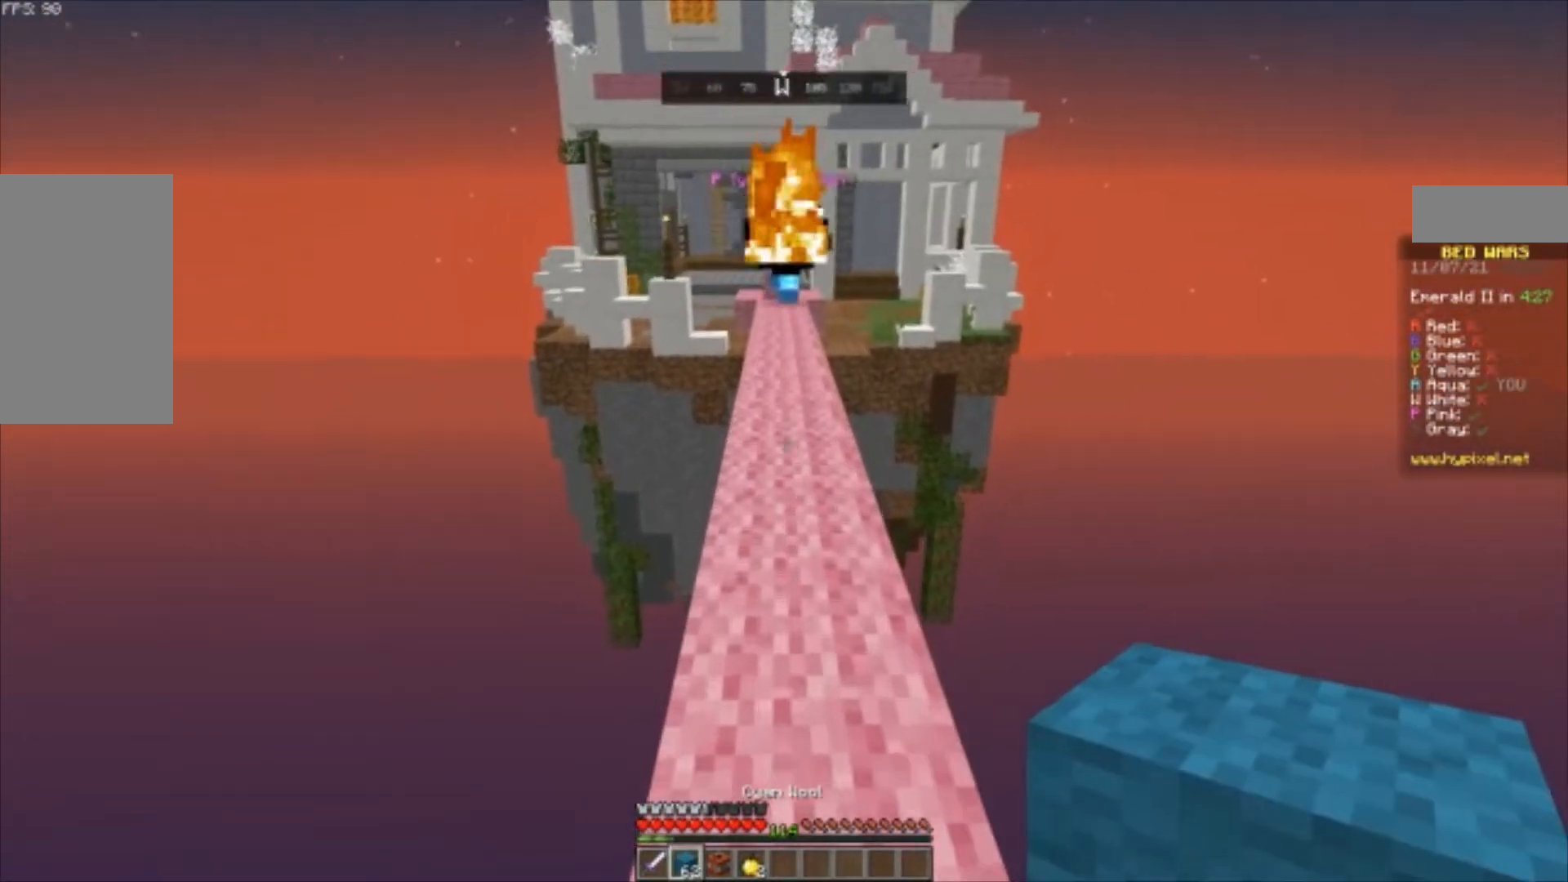
{"keys": [], "mouse": [], "events": [[233, "mouse_right", "down"], [300, "mouse_right", "up"], [400, "w", "up"]]}
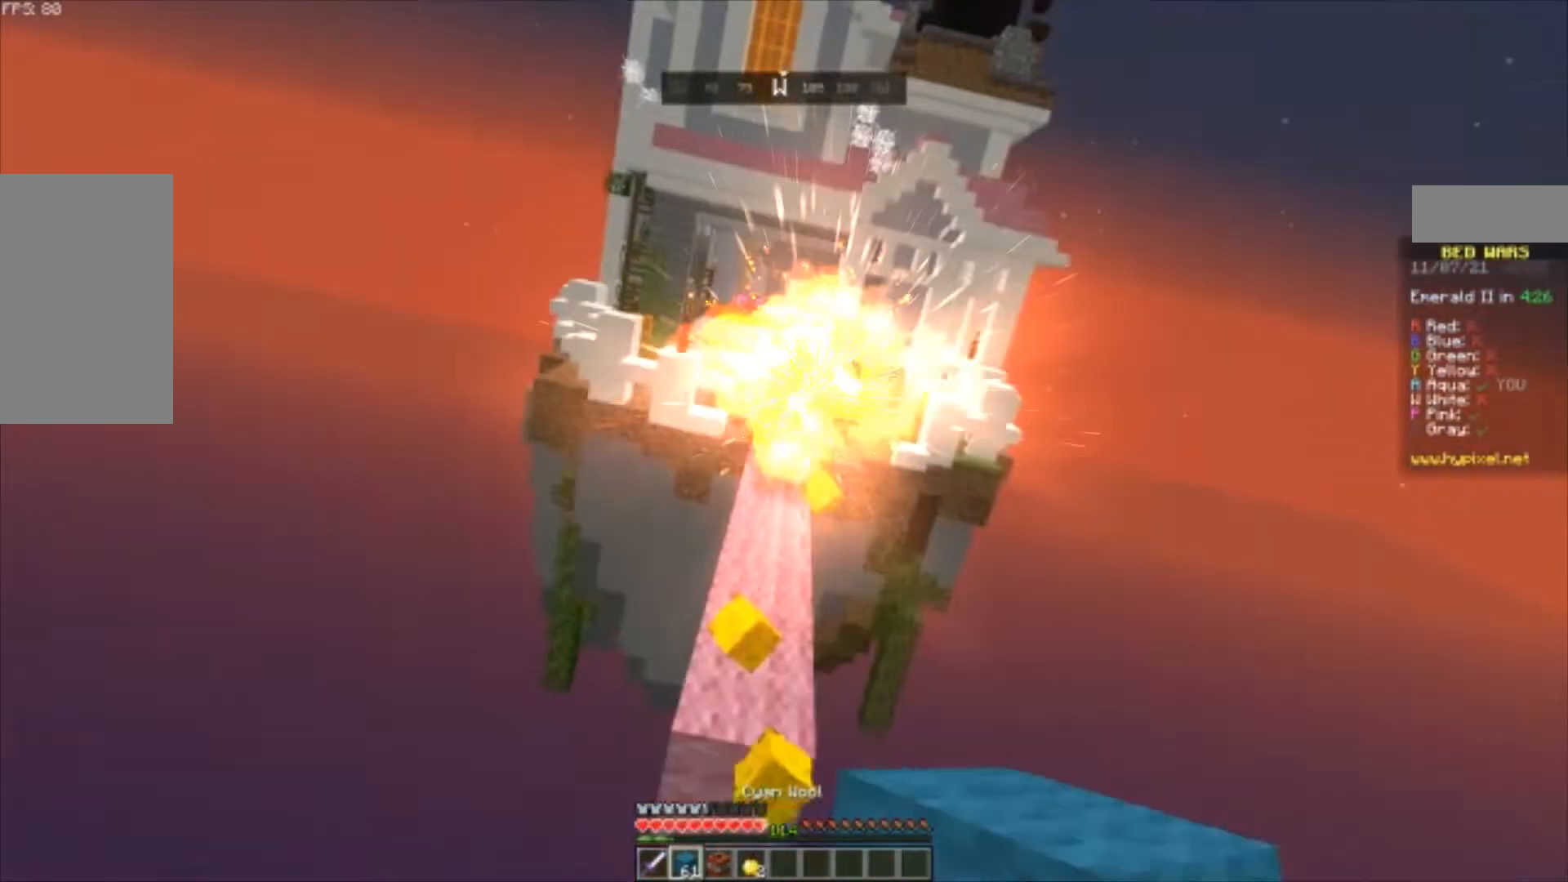
{"keys": ["w"], "mouse": [], "events": [[33, "mouse_left", "down"], [100, "mouse_left", "up"], [167, "mouse_left", "down"], [233, "w", "down"], [267, "mouse_left", "up"], [333, "mouse_left", "down"], [400, "mouse_left", "up"]]}
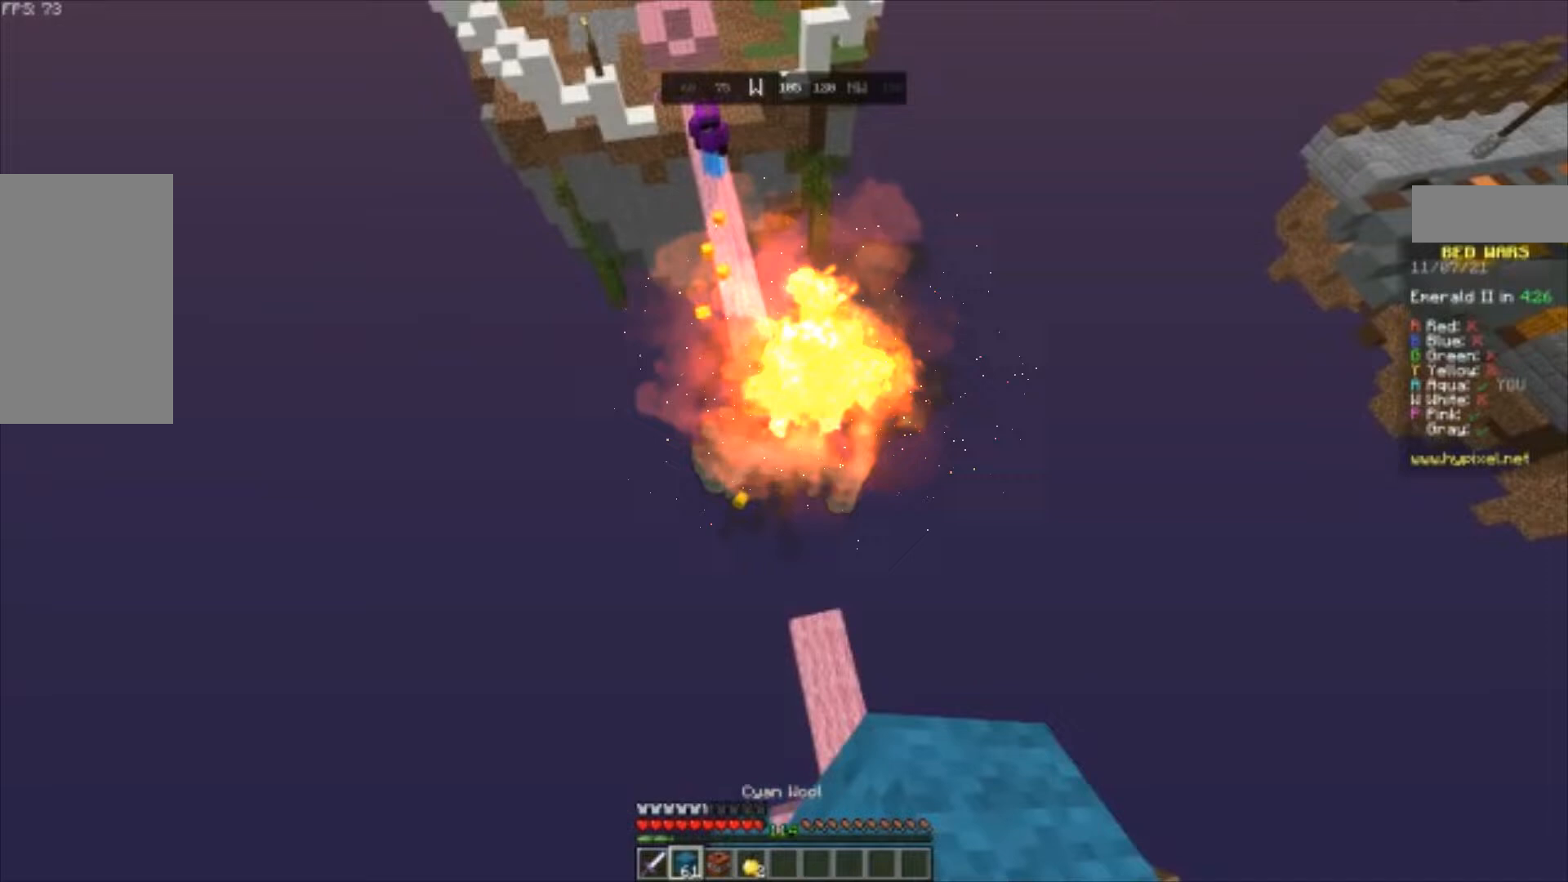
{"keys": ["d", "w"], "mouse": [], "events": [[233, "d", "down"], [233, "w", "up"], [467, "w", "down"]]}
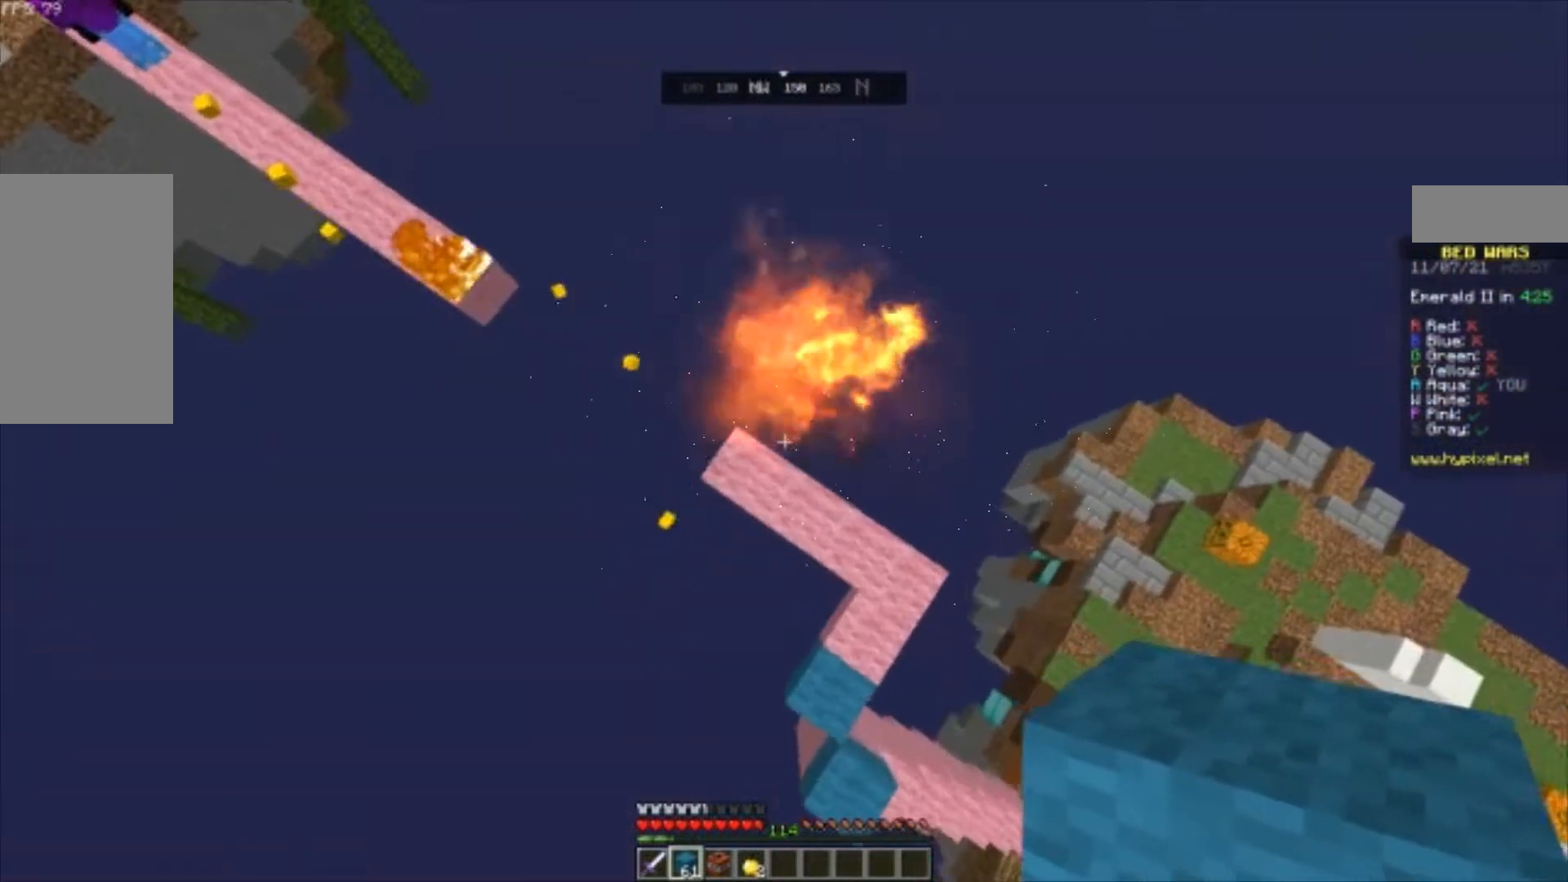
{"keys": ["a"], "mouse": [], "events": [[267, "d", "up"], [267, "w", "up"], [367, "a", "down"]]}